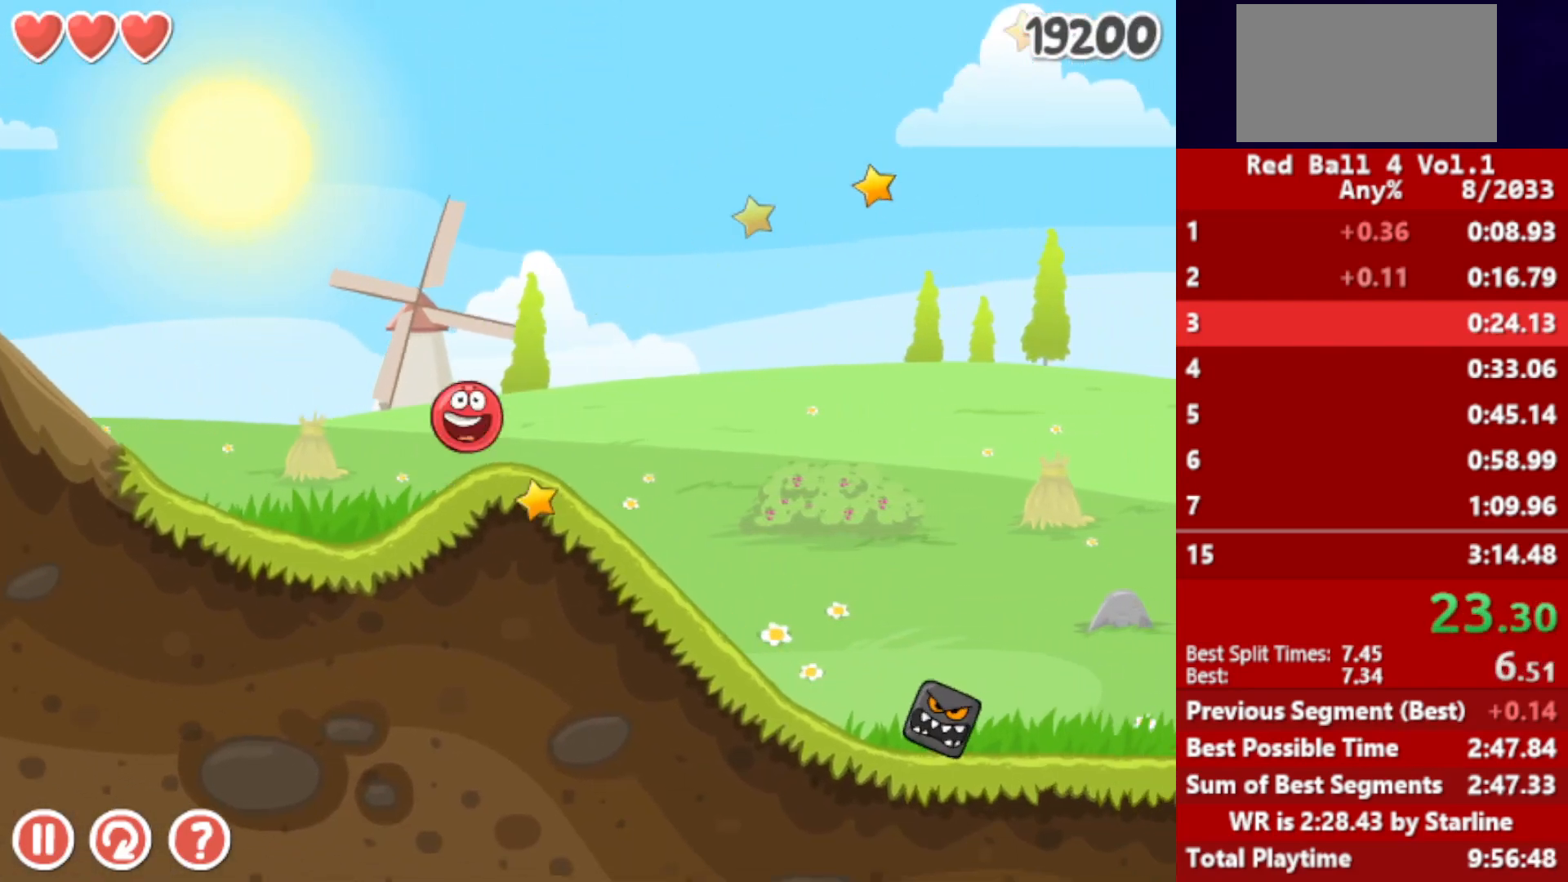
Gameplay with keyboard; each line is a JSON object with the keys held at the frame after it. "events" lists presses ("down") and releases ("up") of "down", "left", "p", "r", "right" and "up" between this image and that frame as [ms after this image, input, new state], when the widget could be followed in between. No other keys are recorded. Mouse input is not recorded.
{"keys": ["right"], "events": [[50, "up", "down"], [67, "up", "up"], [150, "up", "down"], [183, "up", "up"], [250, "up", "down"], [283, "up", "up"]]}
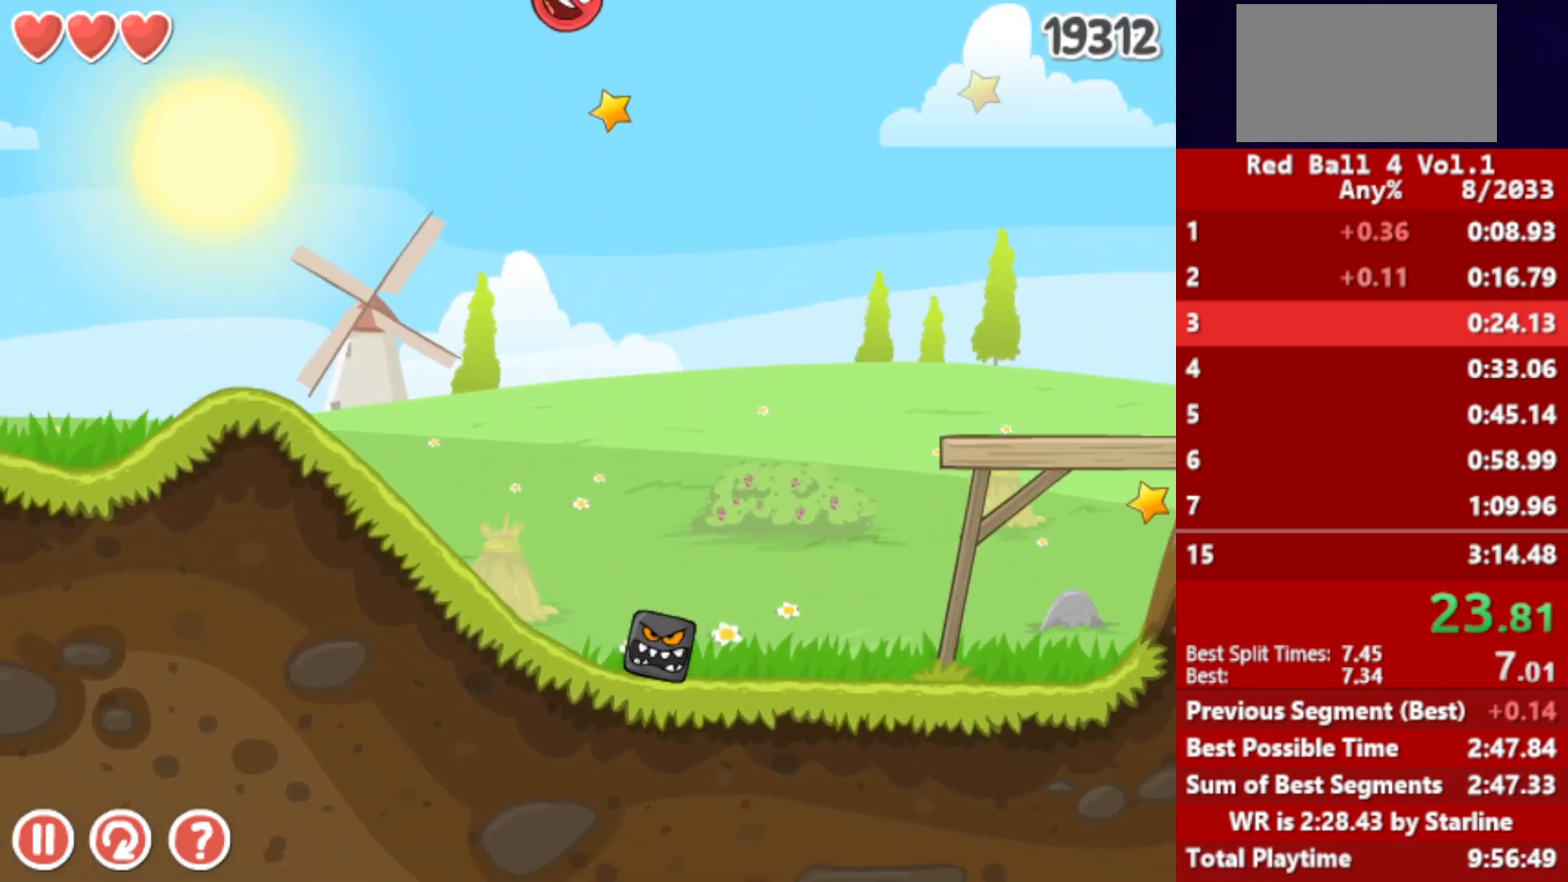
{"keys": ["right"], "events": []}
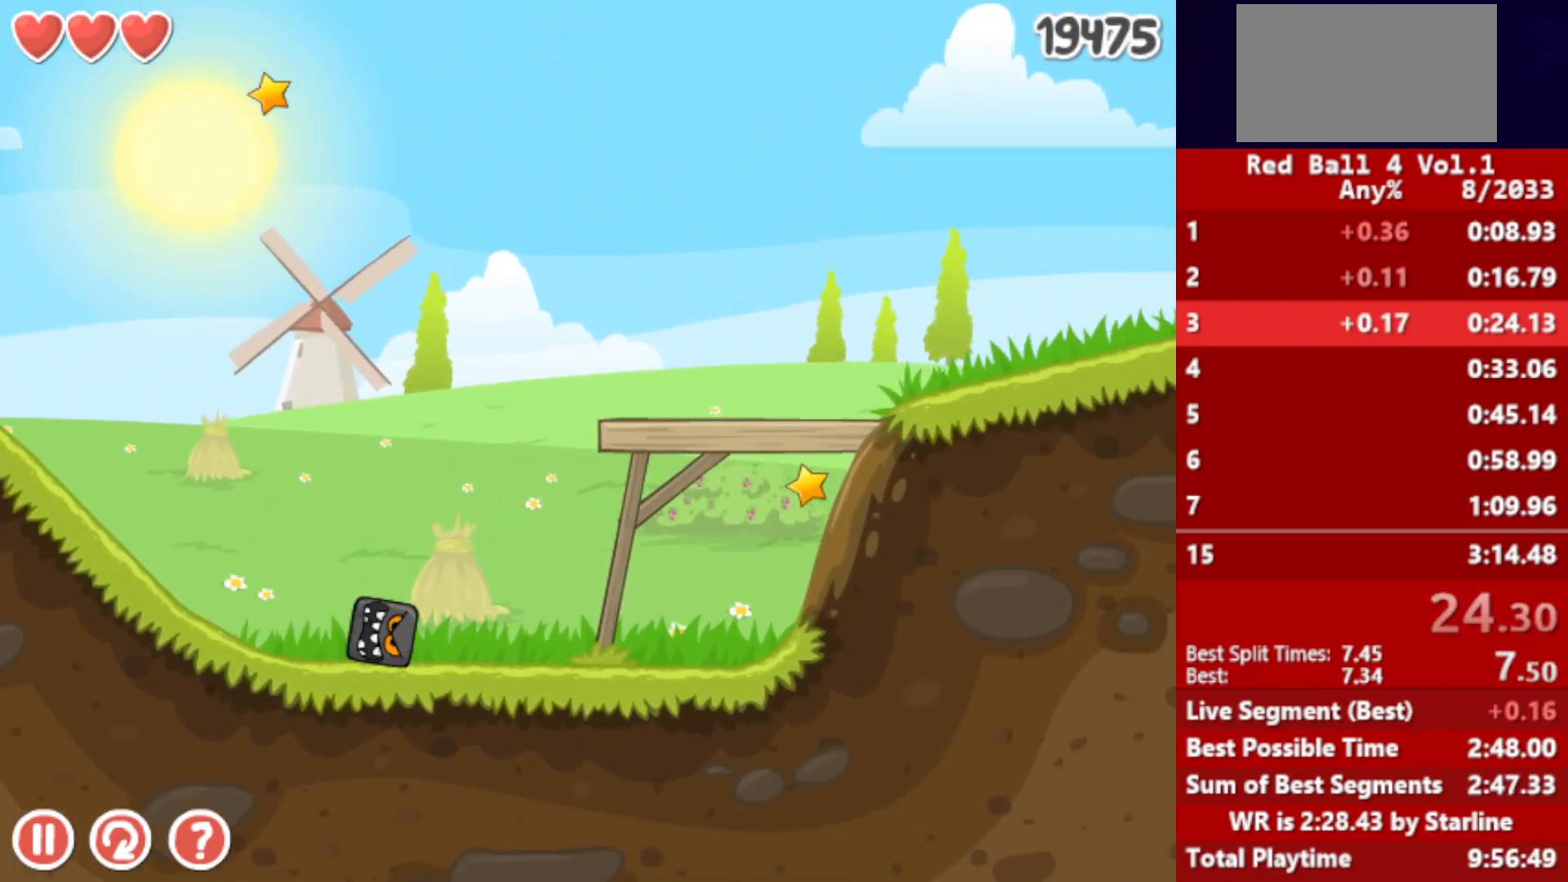
{"keys": ["right"], "events": []}
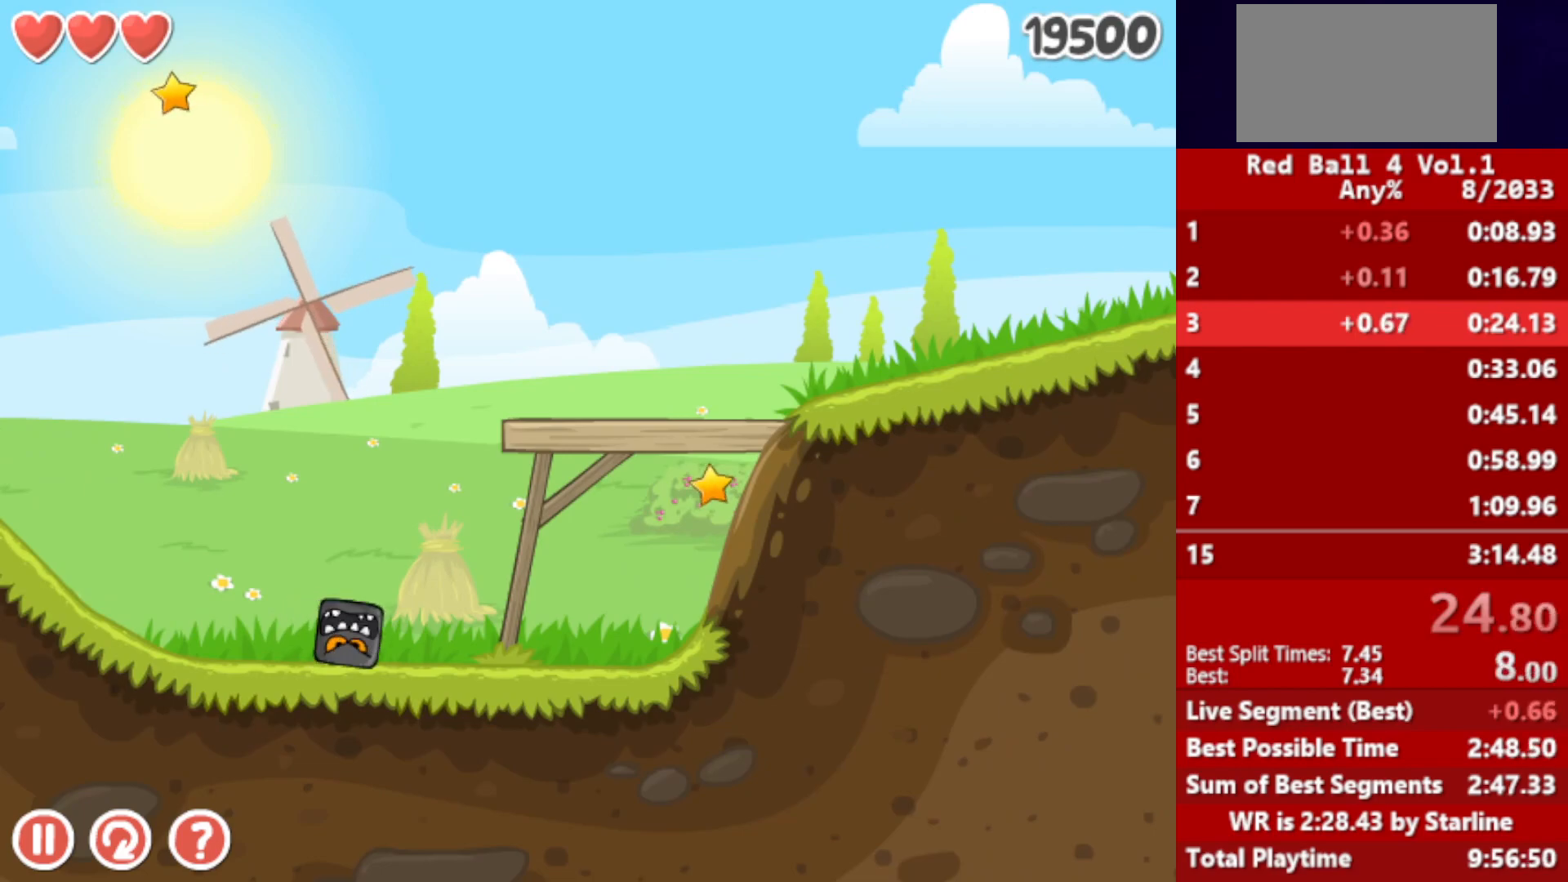
{"keys": ["right", "up"], "events": [[350, "up", "down"], [383, "up", "up"], [467, "up", "down"]]}
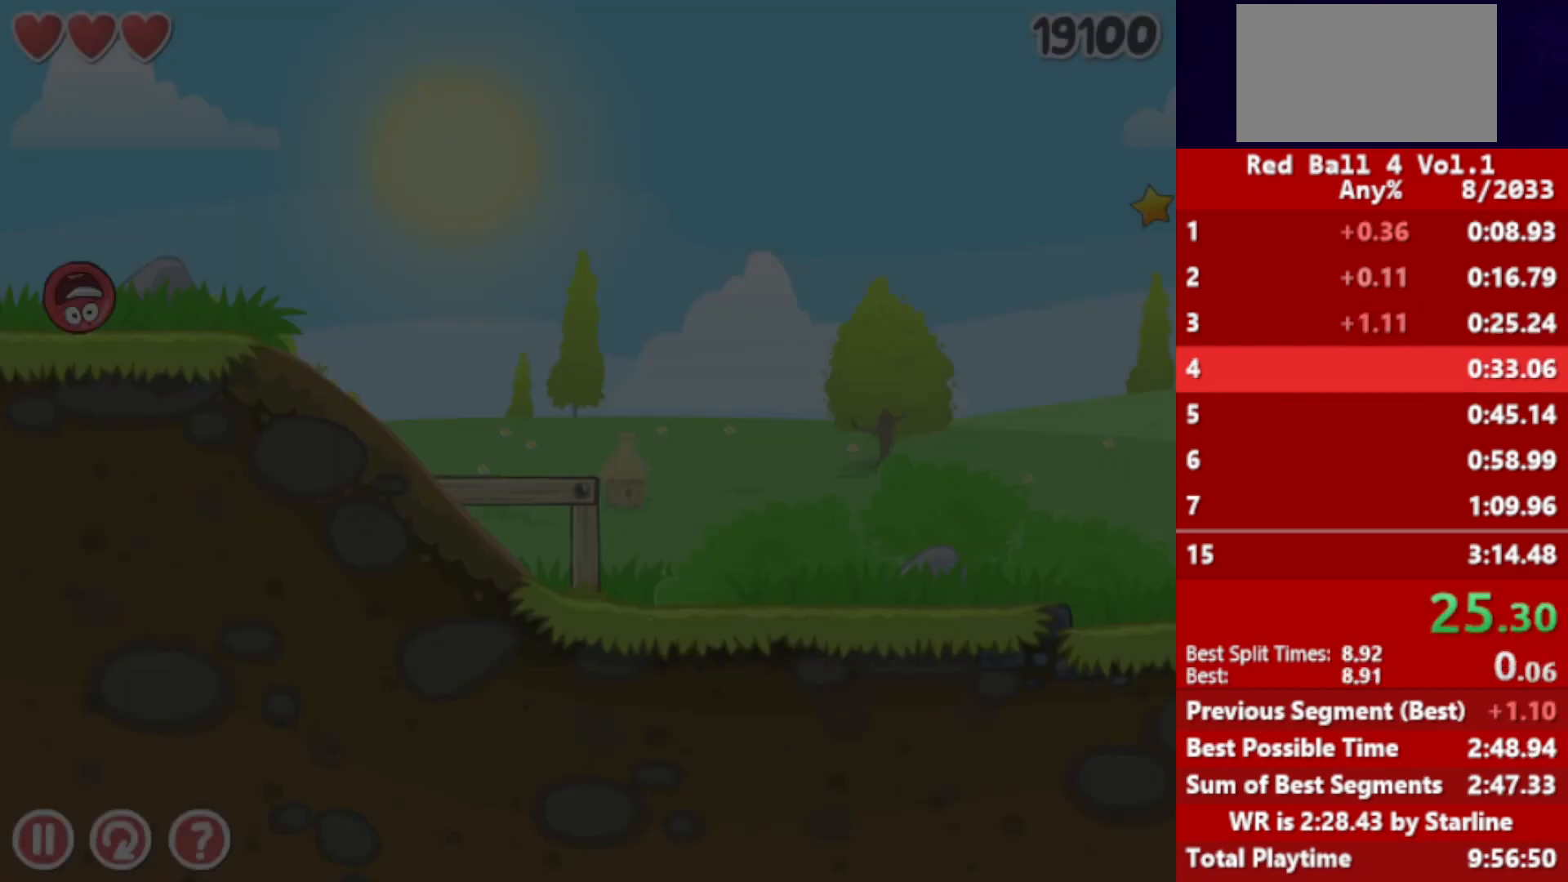
{"keys": ["right"], "events": [[50, "up", "up"], [117, "up", "down"], [150, "up", "up"], [233, "up", "down"], [267, "up", "up"], [333, "up", "down"], [367, "up", "up"]]}
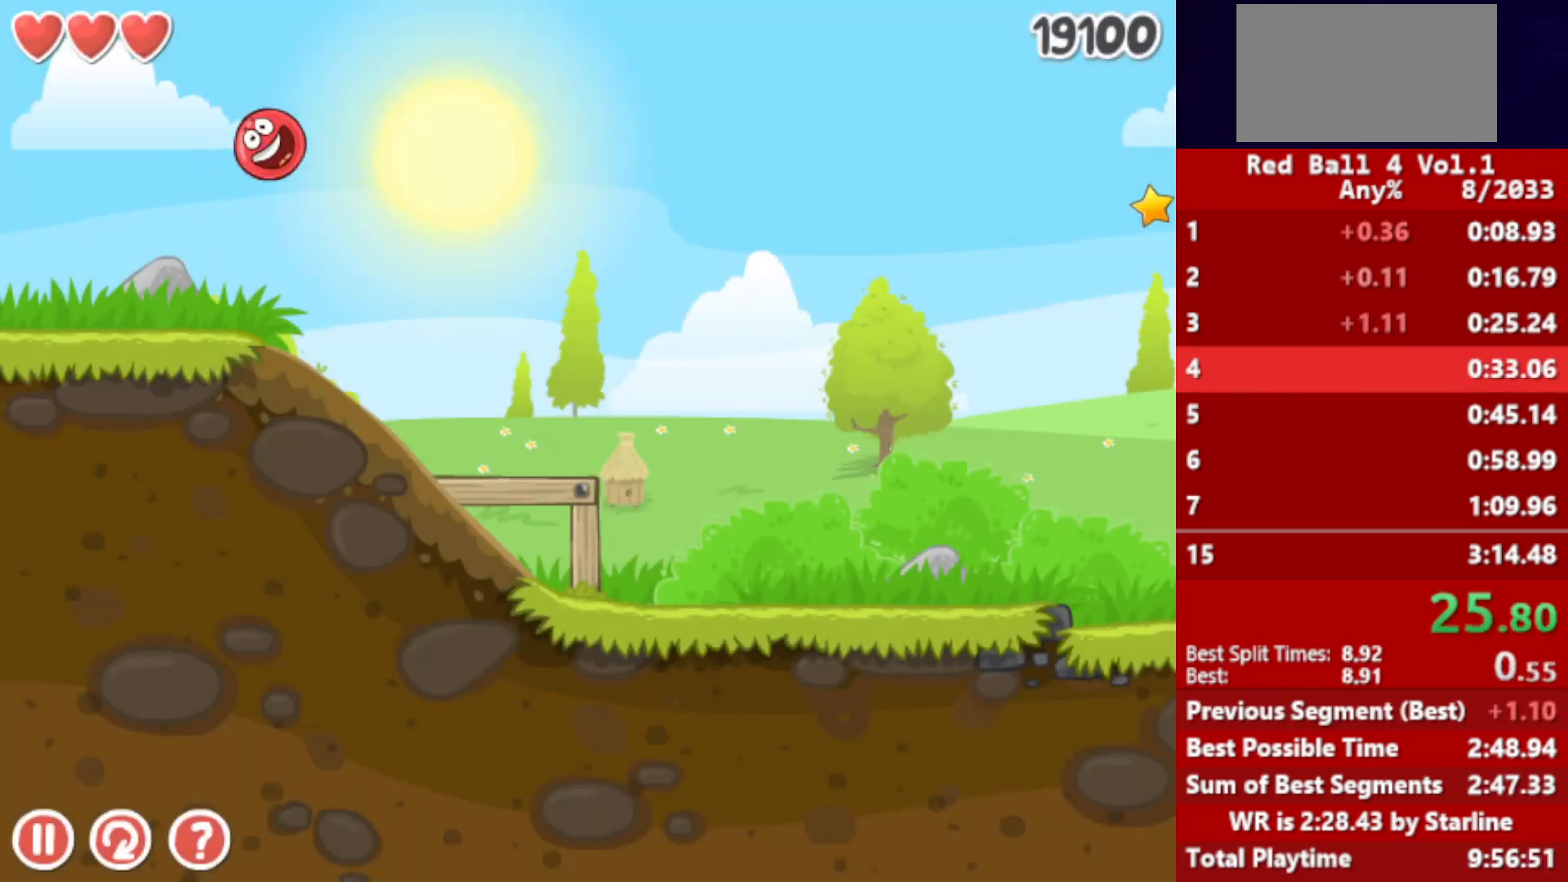
{"keys": ["right"], "events": []}
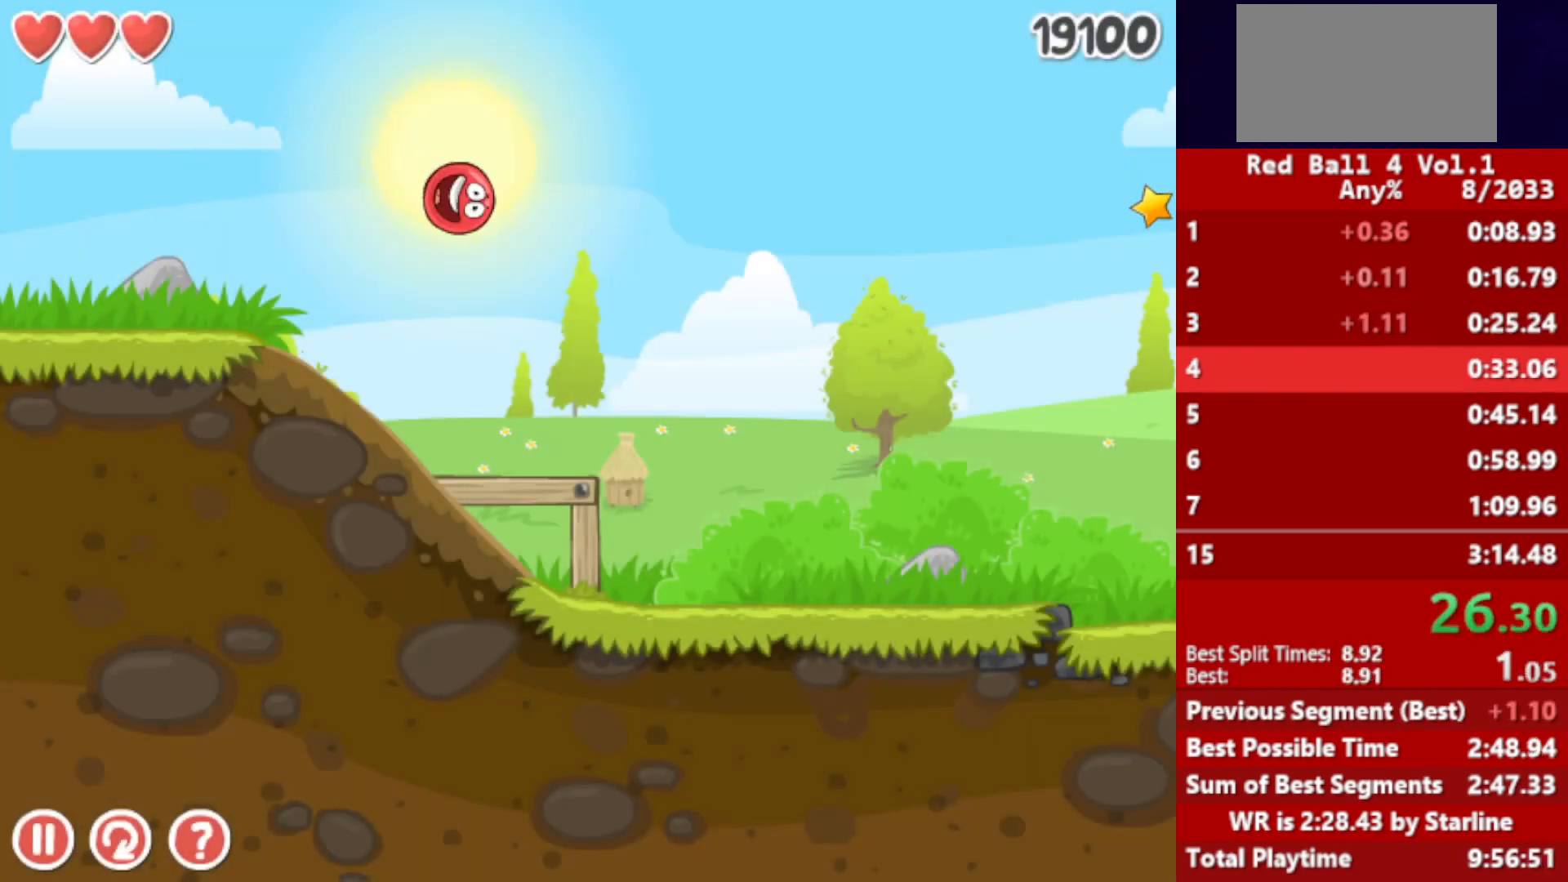
{"keys": ["right"], "events": []}
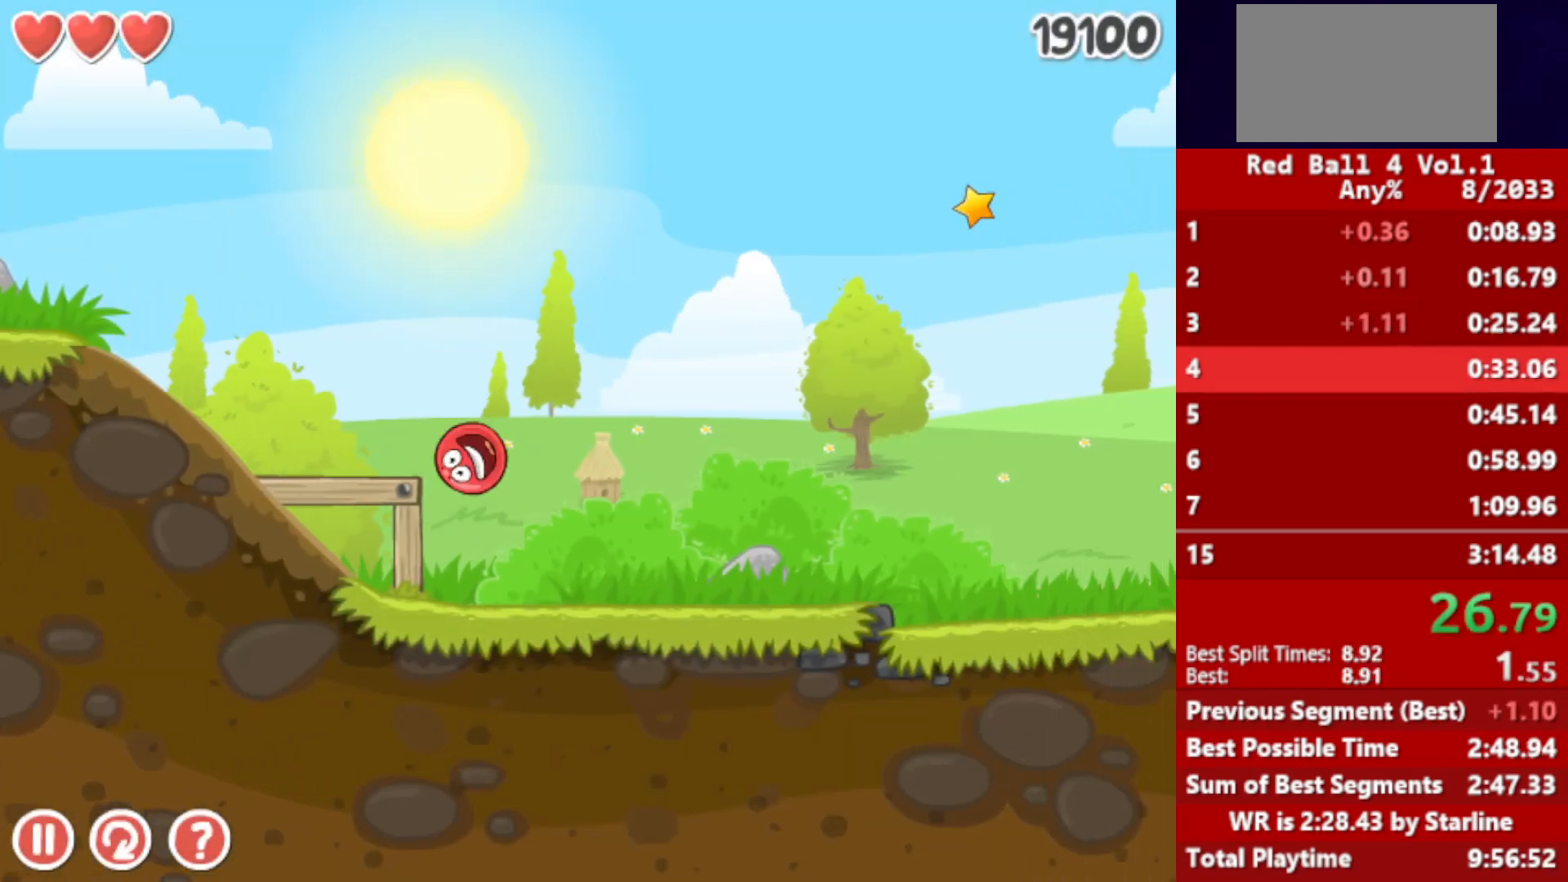
{"keys": ["right"], "events": []}
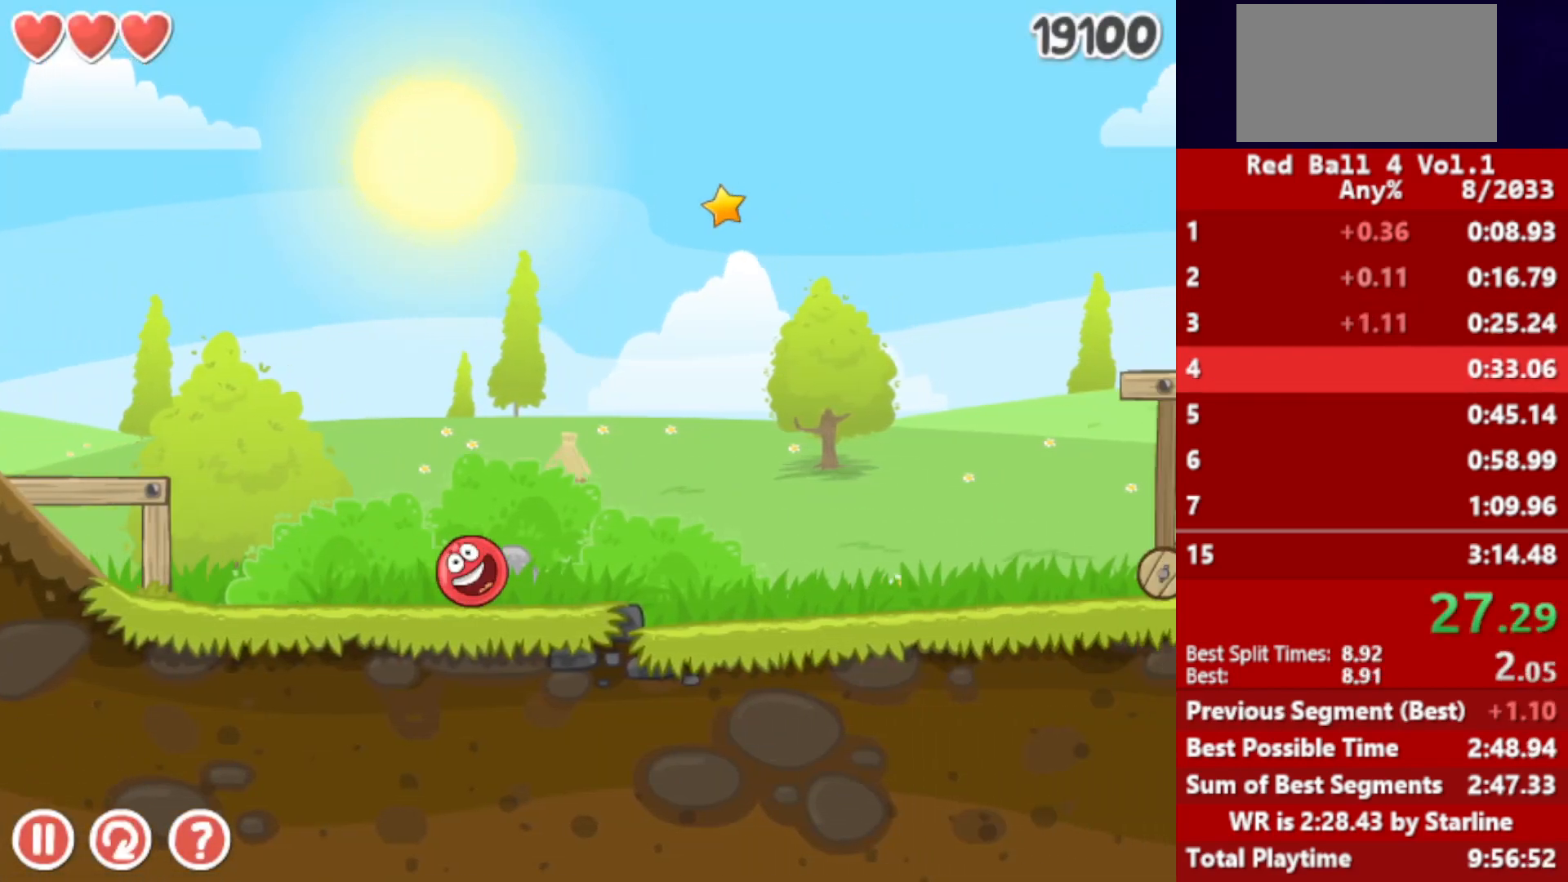
{"keys": ["right"], "events": []}
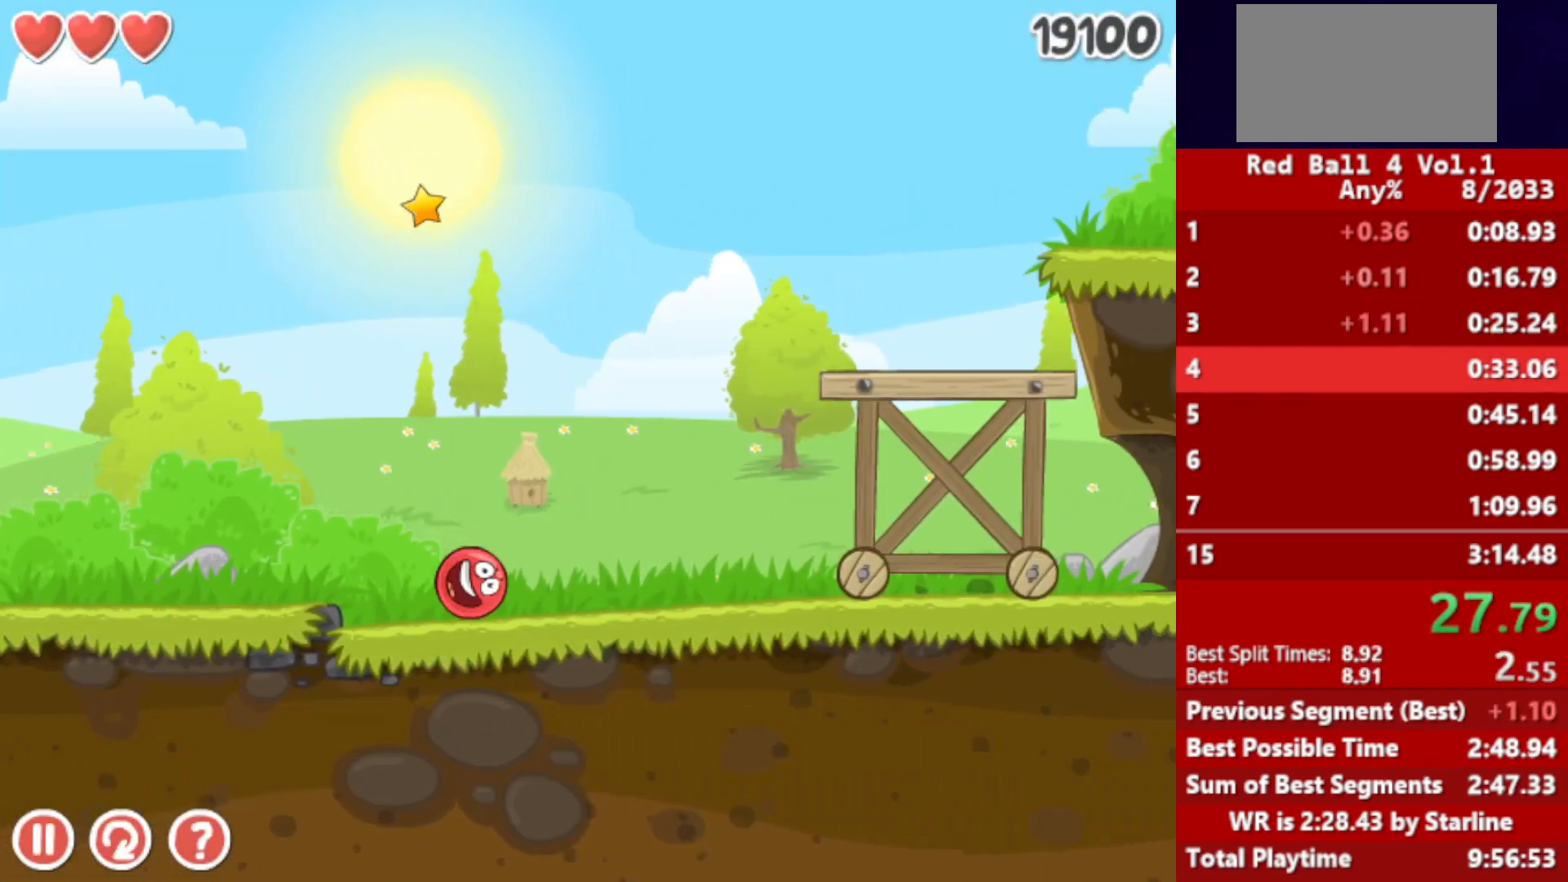
{"keys": ["right", "up"], "events": [[100, "up", "down"], [133, "up", "up"], [200, "up", "down"], [217, "up", "up"], [283, "up", "down"], [317, "up", "up"], [383, "up", "down"], [417, "up", "up"], [483, "up", "down"]]}
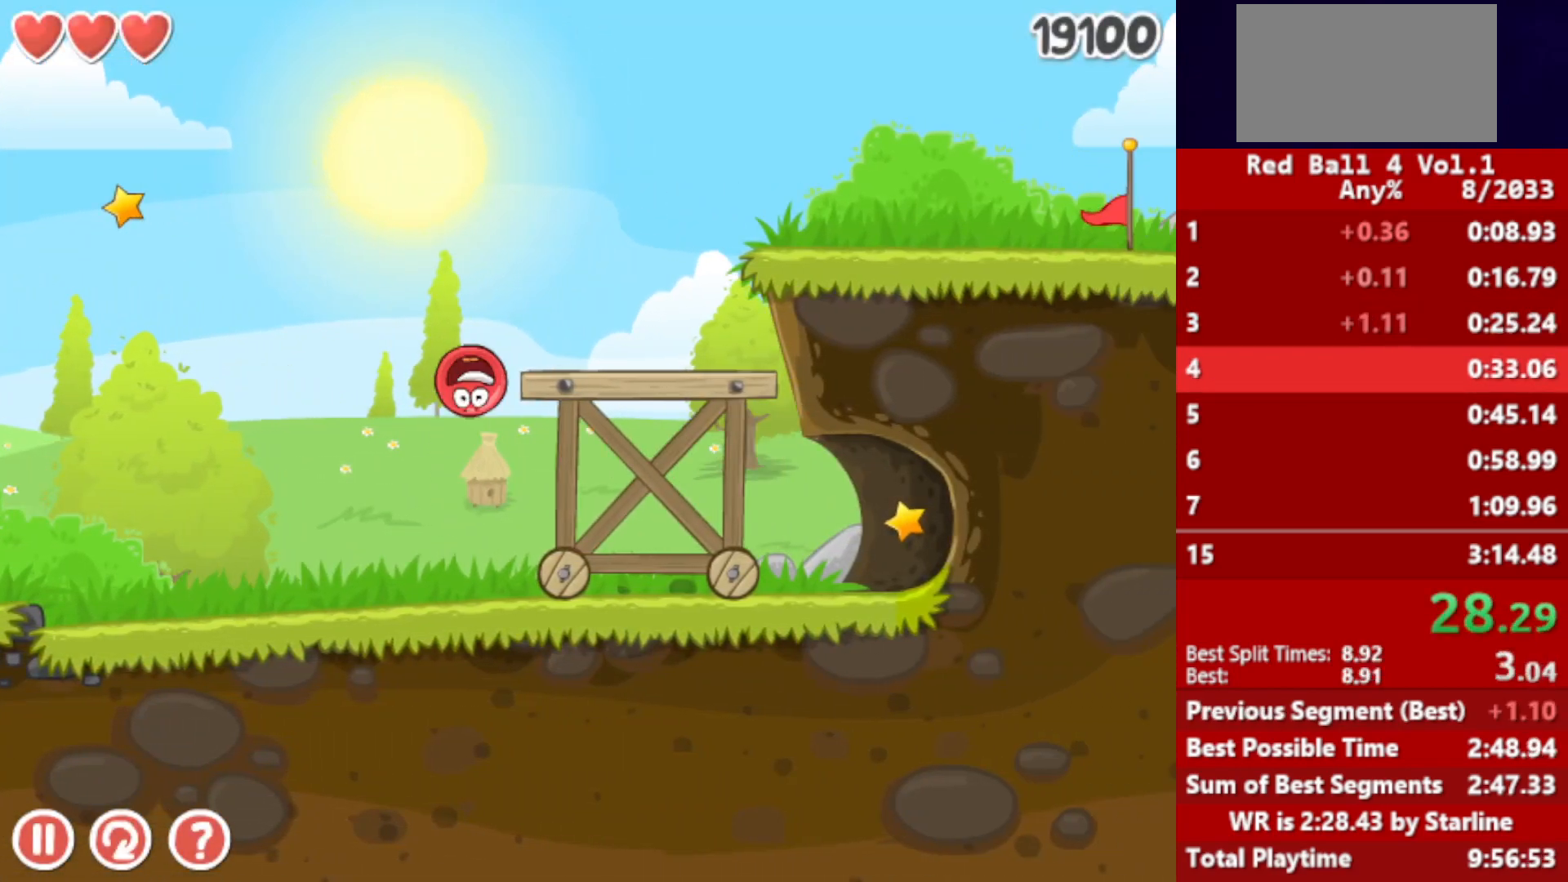
{"keys": ["right", "up"], "events": [[33, "up", "up"], [83, "up", "down"], [133, "up", "up"], [200, "up", "down"], [233, "up", "up"], [300, "up", "down"], [333, "up", "up"], [400, "up", "down"], [450, "up", "up"], [500, "up", "down"]]}
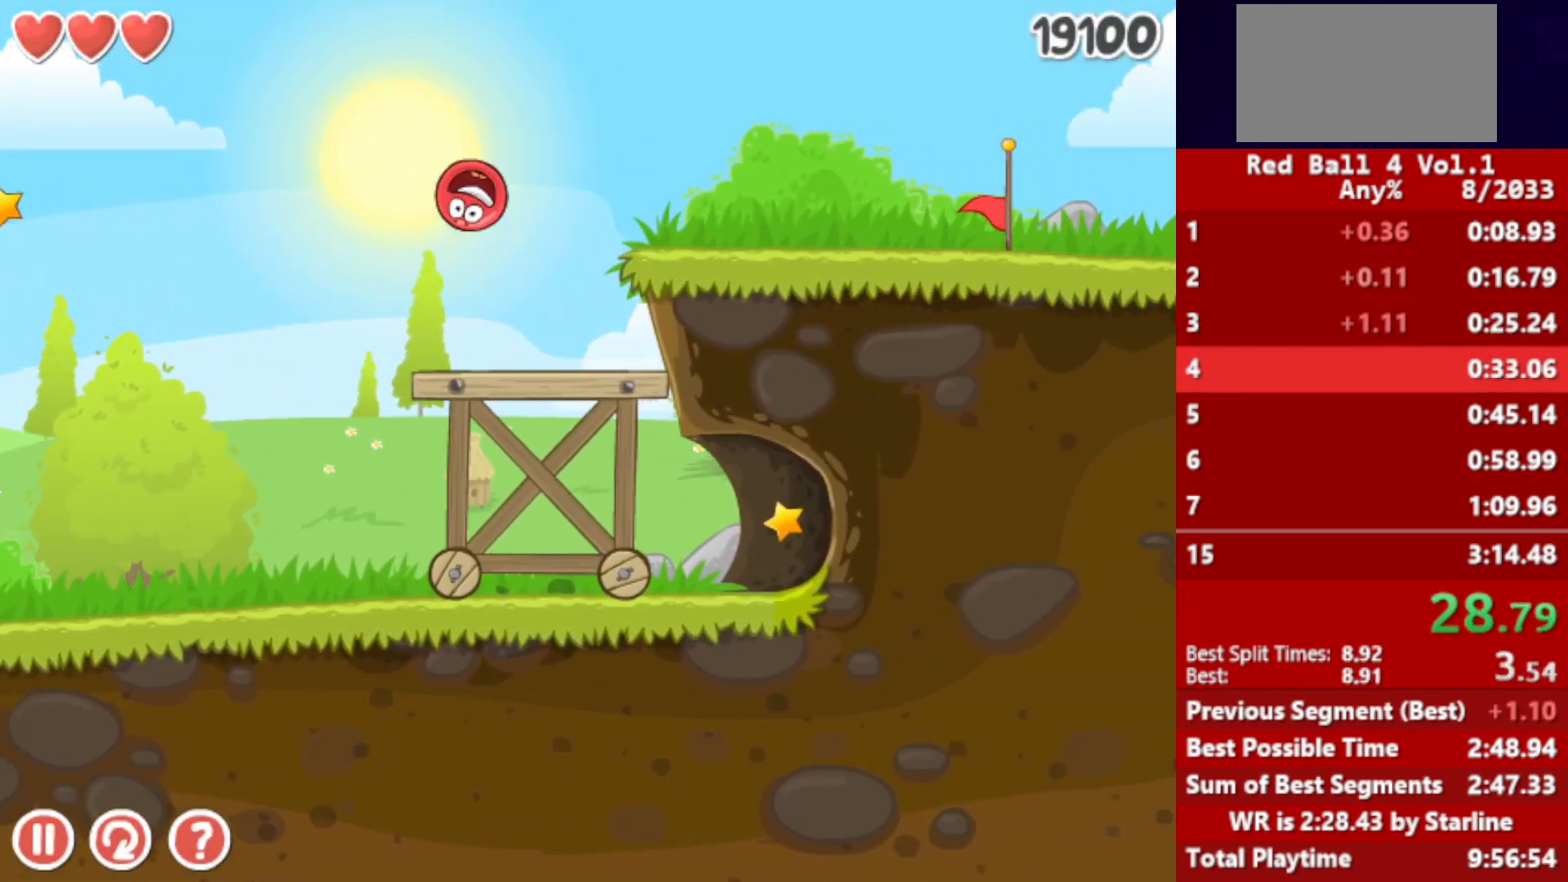
{"keys": ["right"], "events": [[50, "up", "up"], [83, "up", "down"], [150, "up", "up"], [200, "up", "down"], [233, "up", "up"]]}
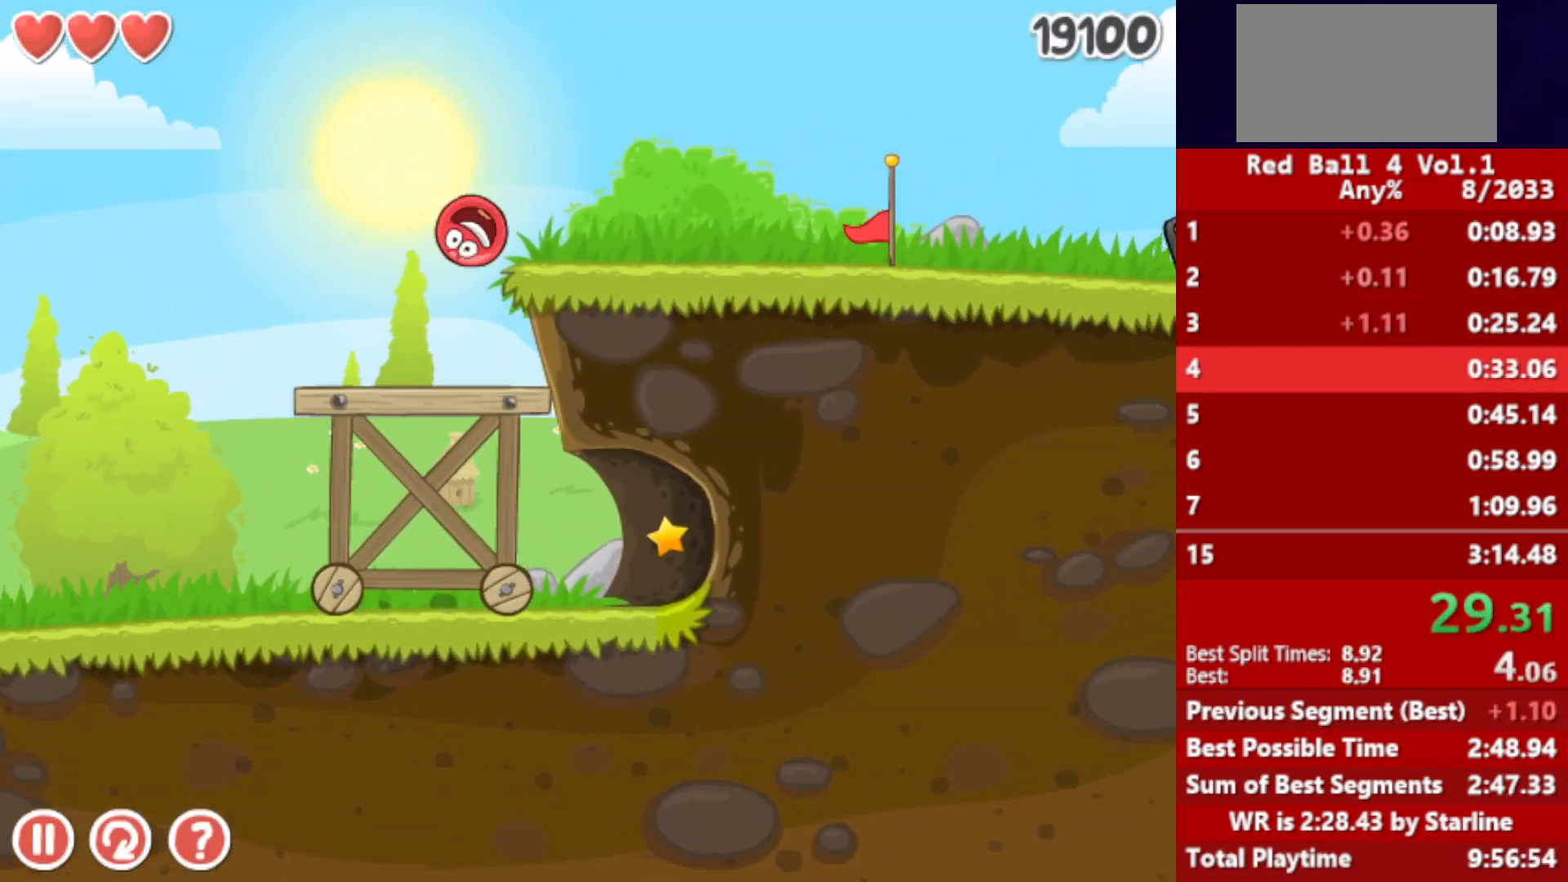
{"keys": ["right"], "events": [[83, "up", "down"], [117, "up", "up"], [183, "up", "down"], [217, "up", "up"], [283, "up", "down"], [333, "up", "up"], [383, "up", "down"], [450, "up", "up"]]}
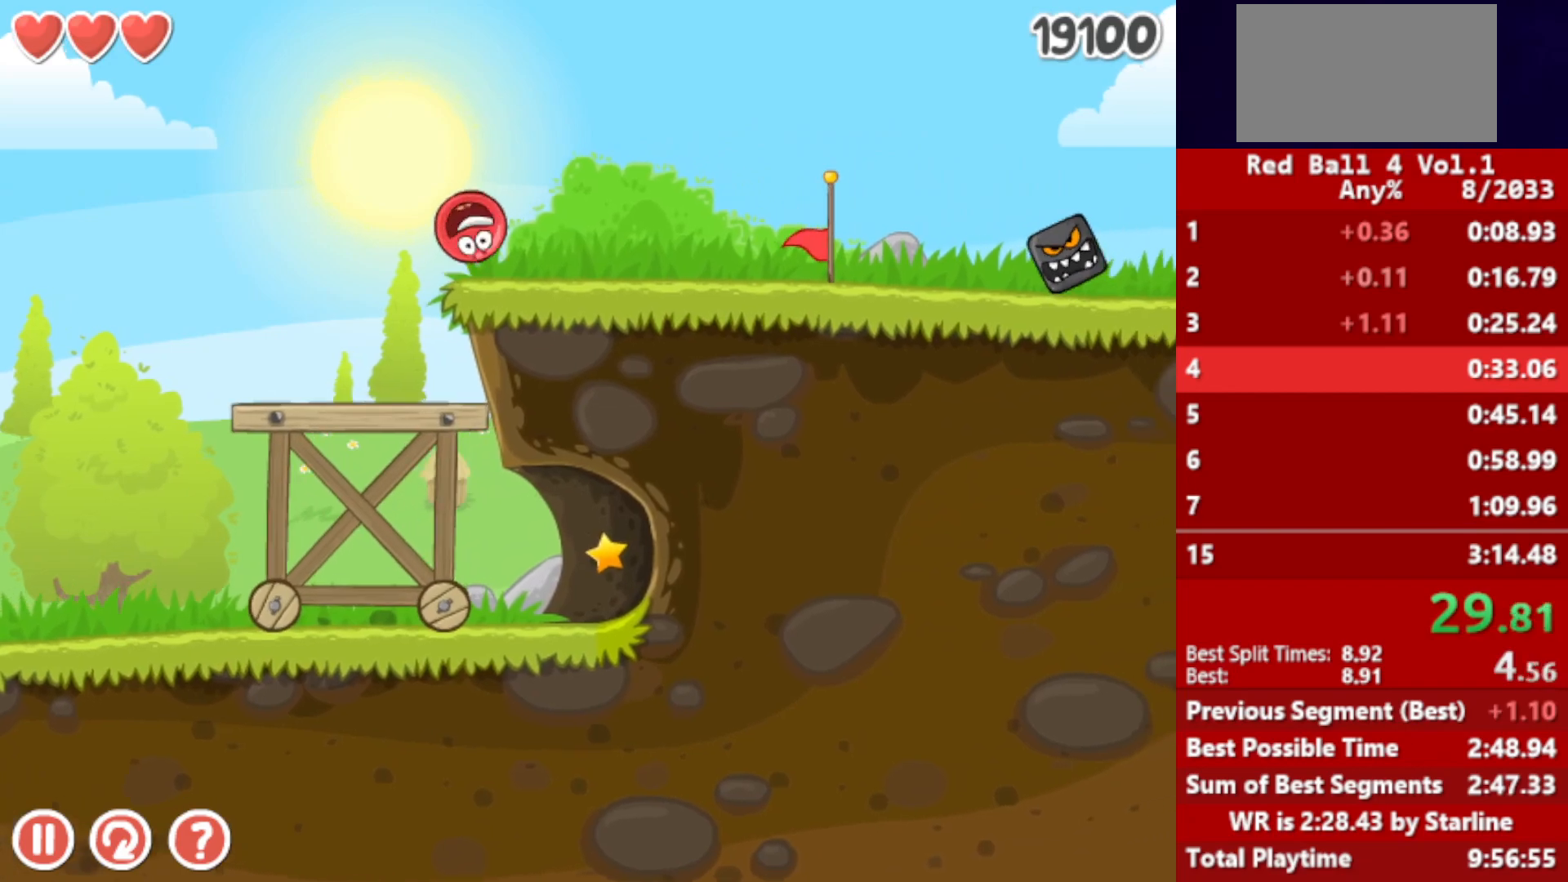
{"keys": ["right", "up"], "events": [[500, "up", "down"]]}
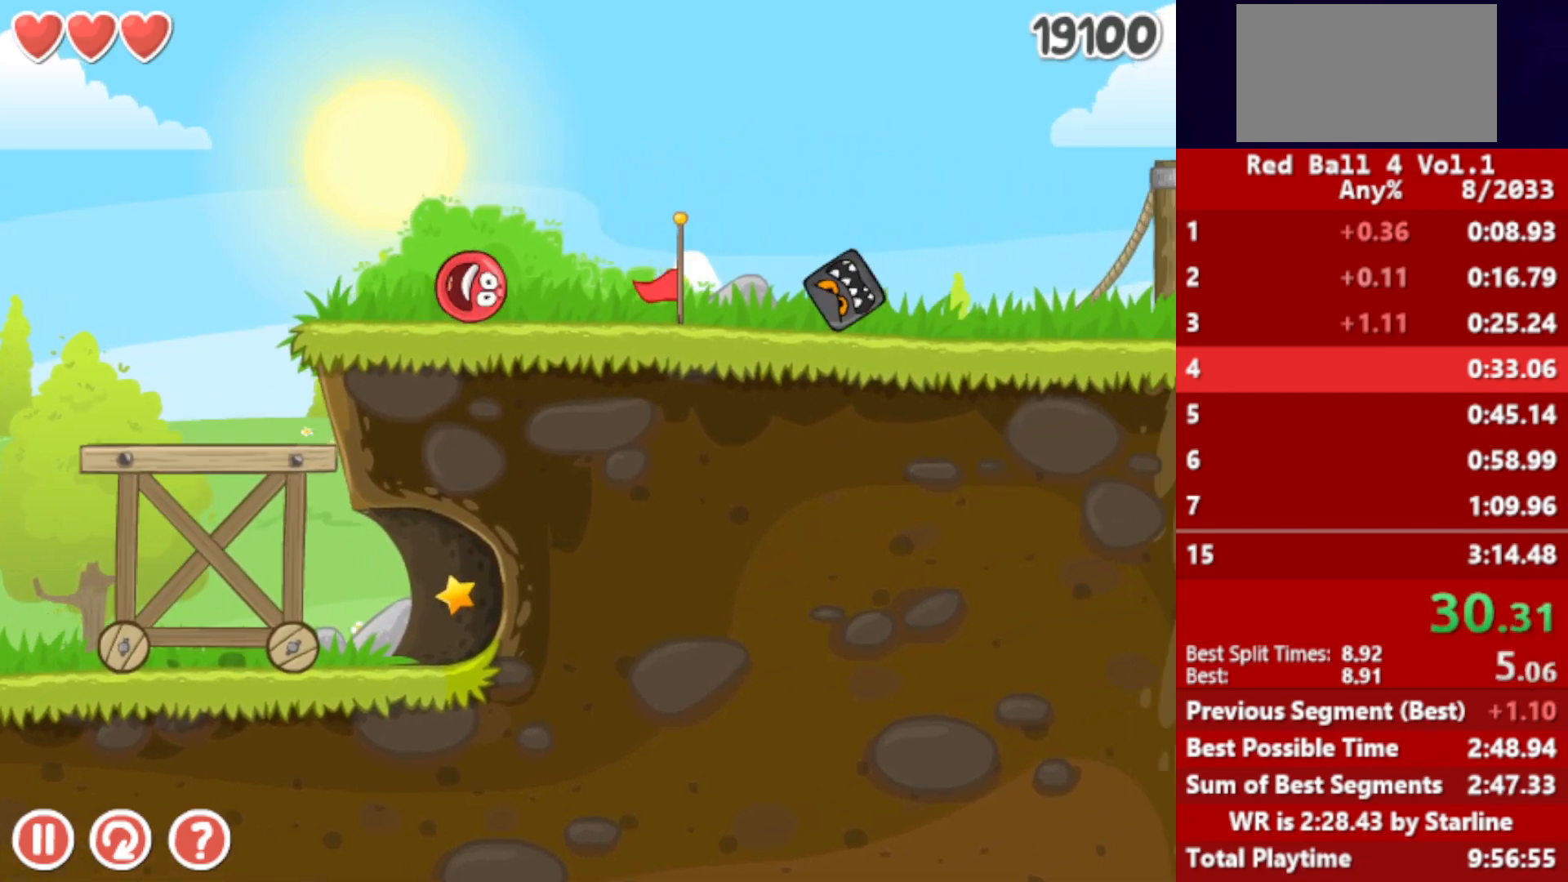
{"keys": ["right"], "events": [[33, "up", "up"]]}
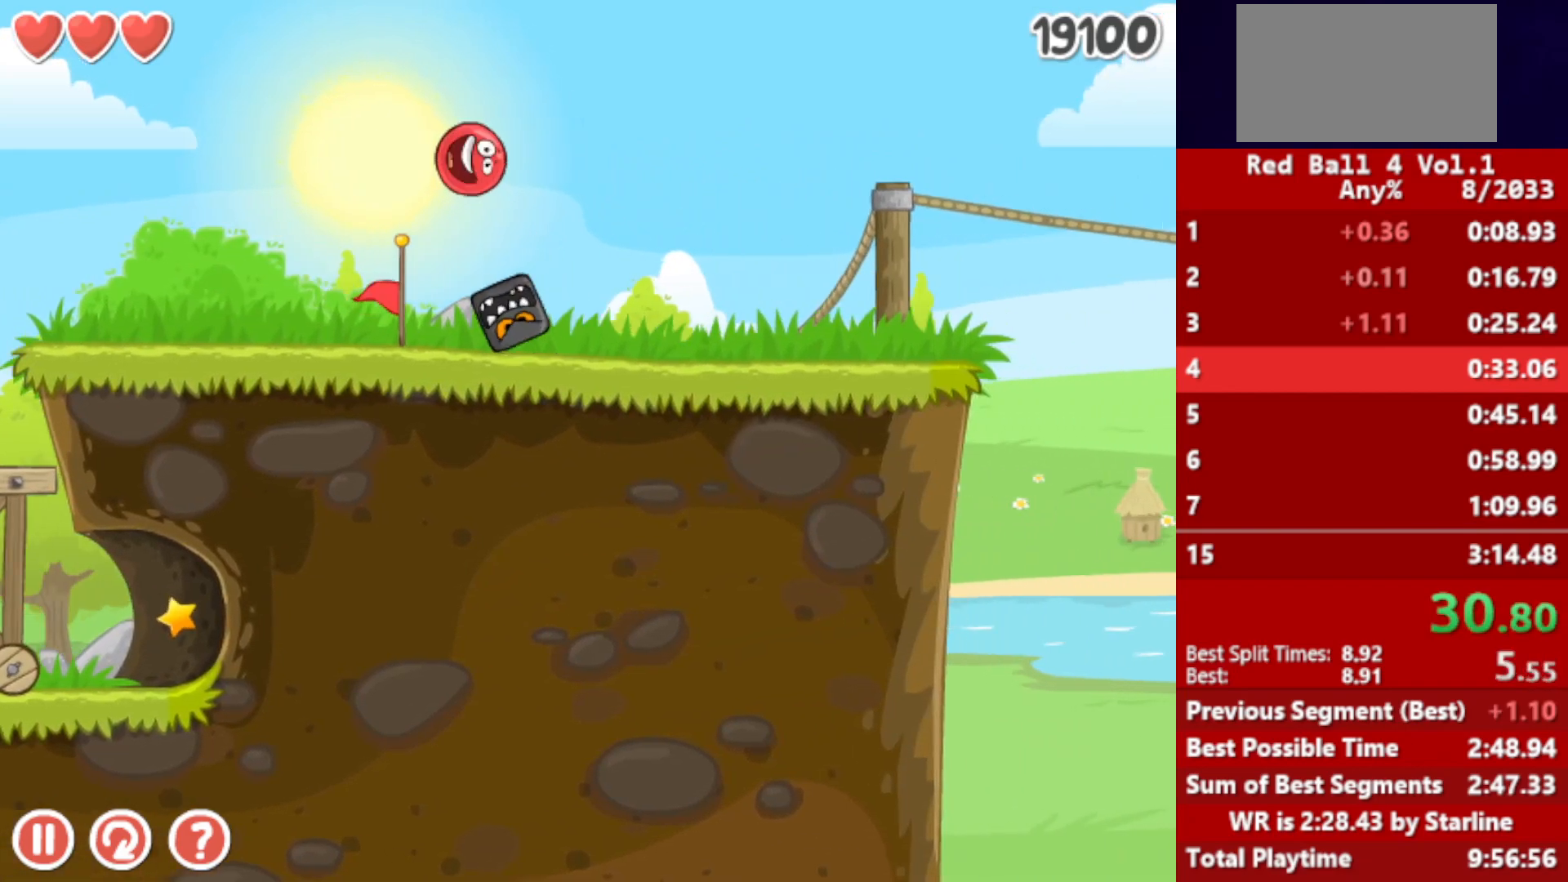
{"keys": ["right"], "events": []}
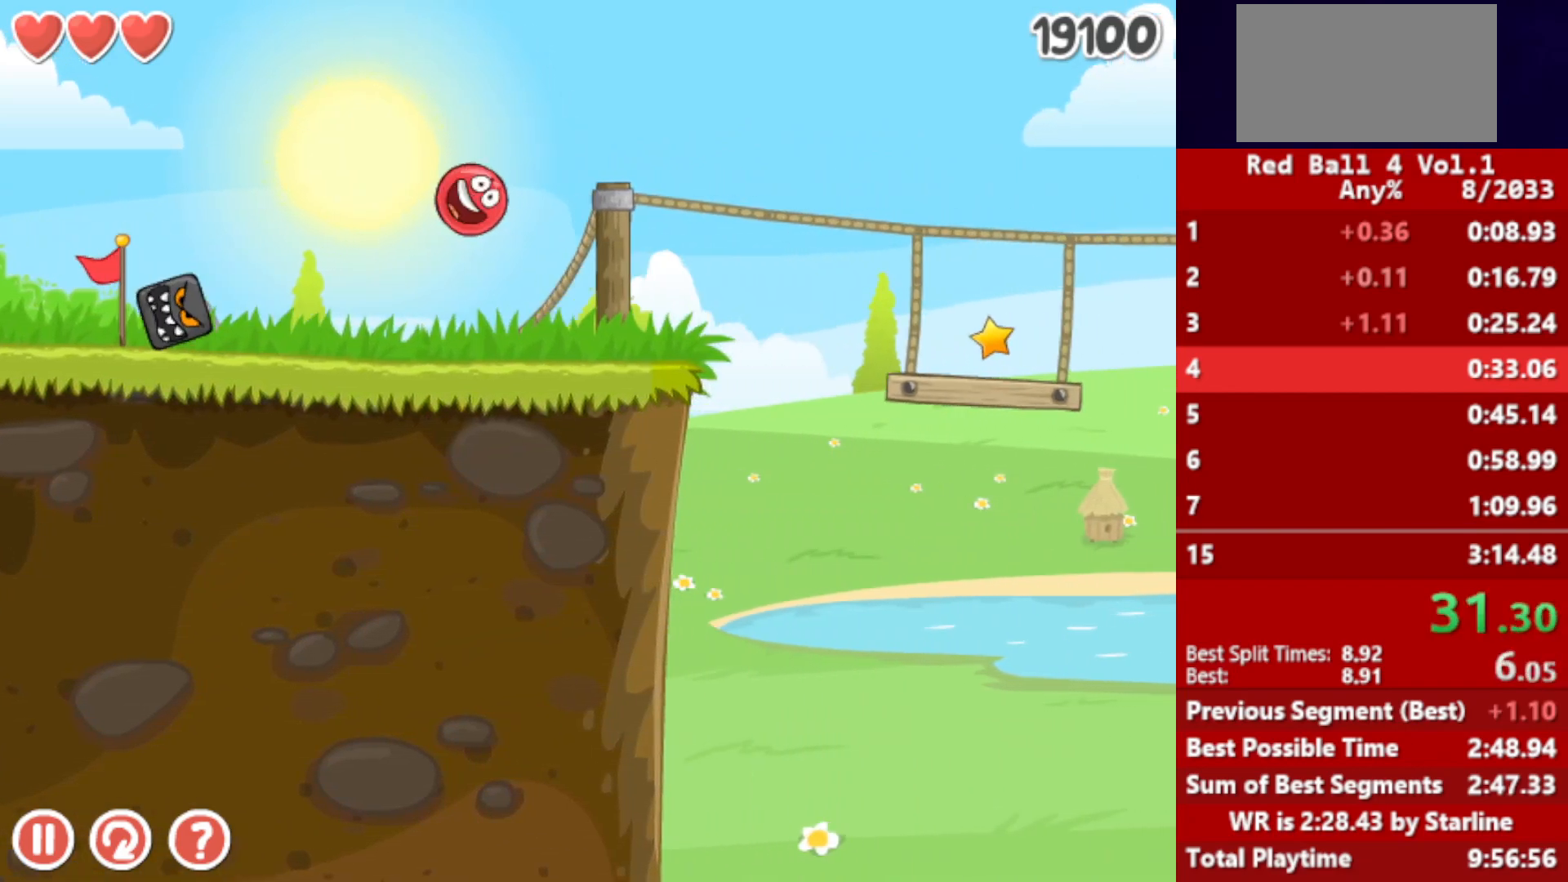
{"keys": ["right"], "events": [[350, "up", "down"], [483, "up", "up"]]}
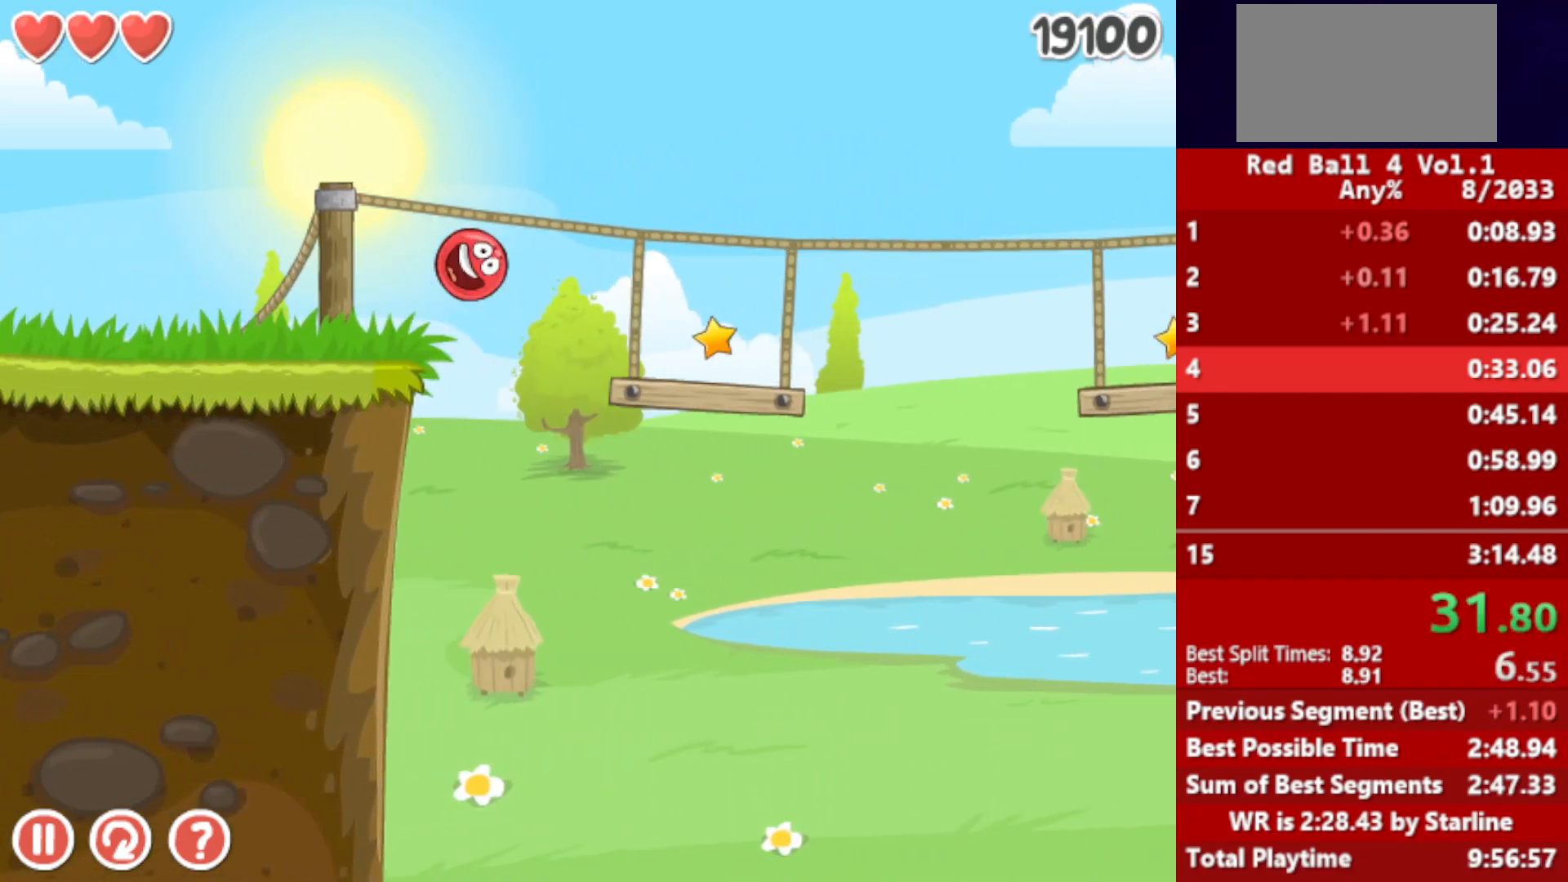
{"keys": ["right"], "events": []}
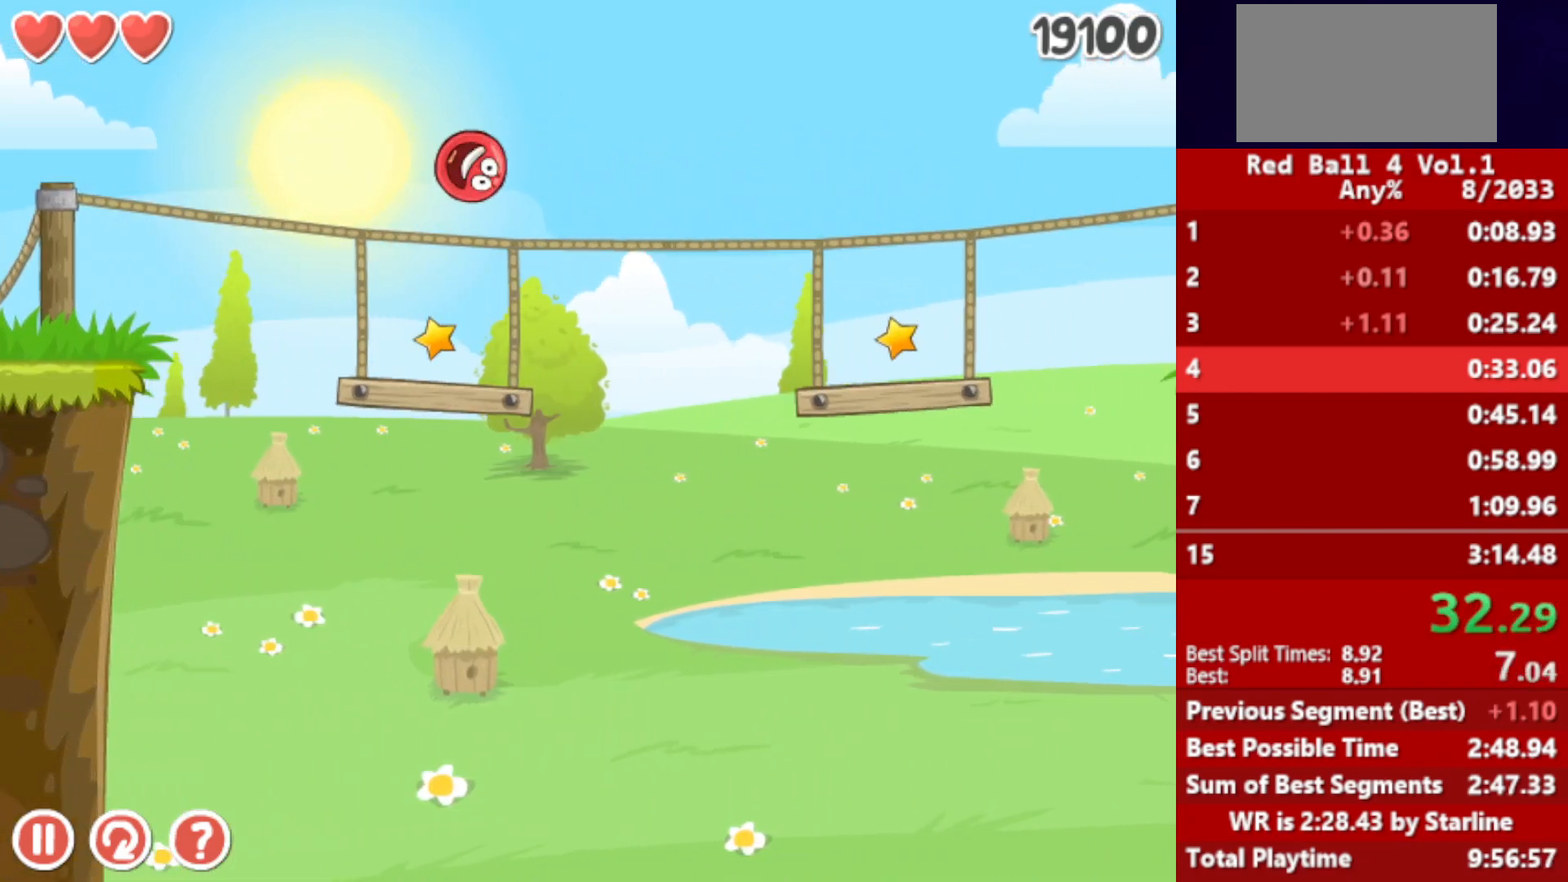
{"keys": ["right"], "events": []}
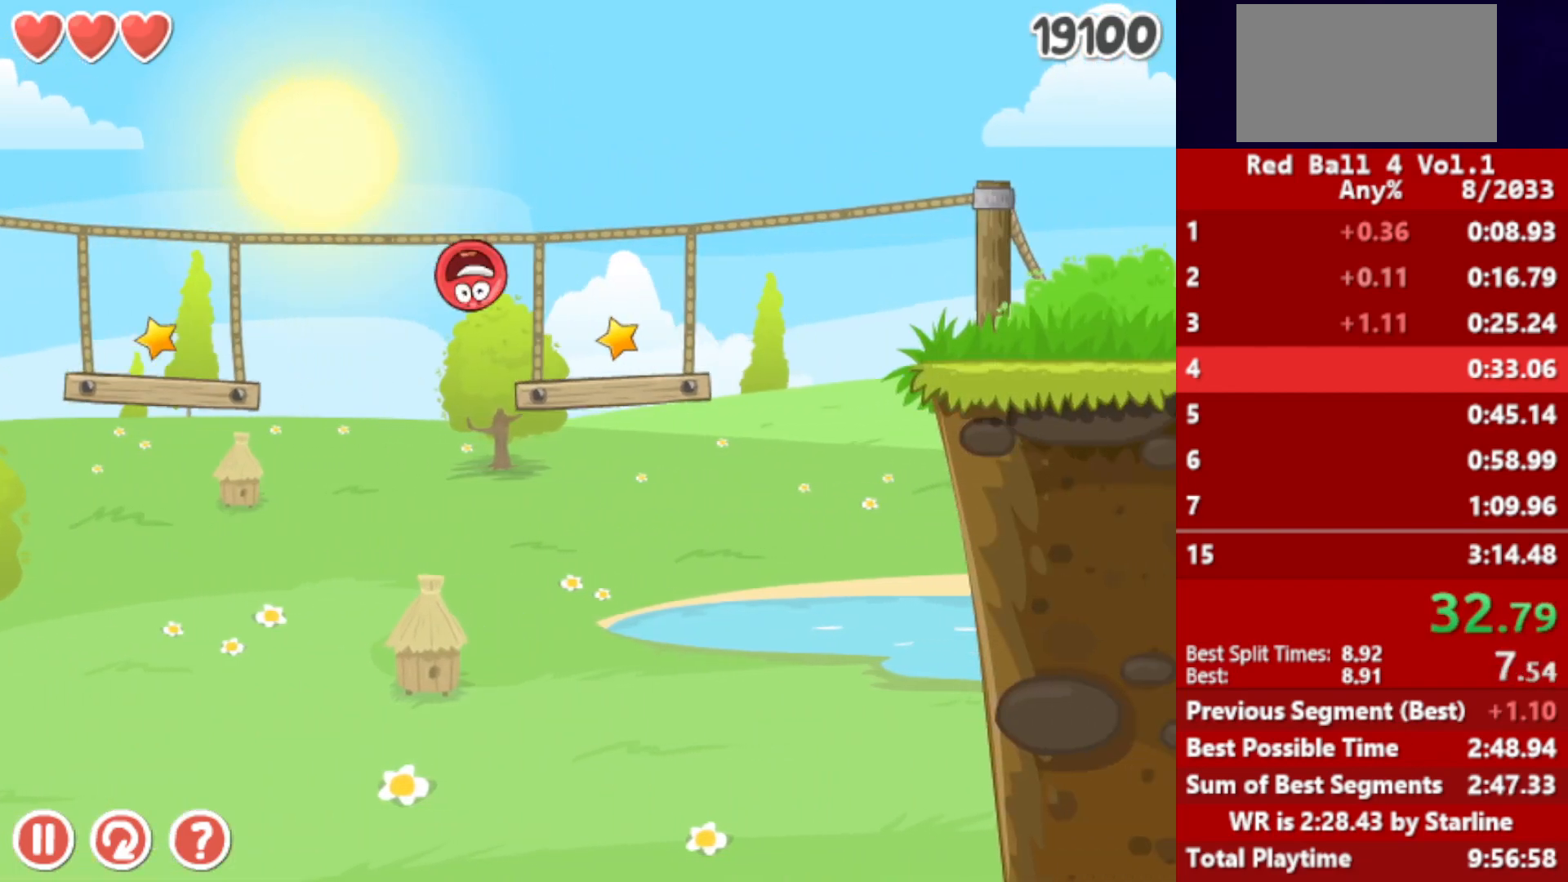
{"keys": ["right", "up"], "events": [[433, "up", "down"]]}
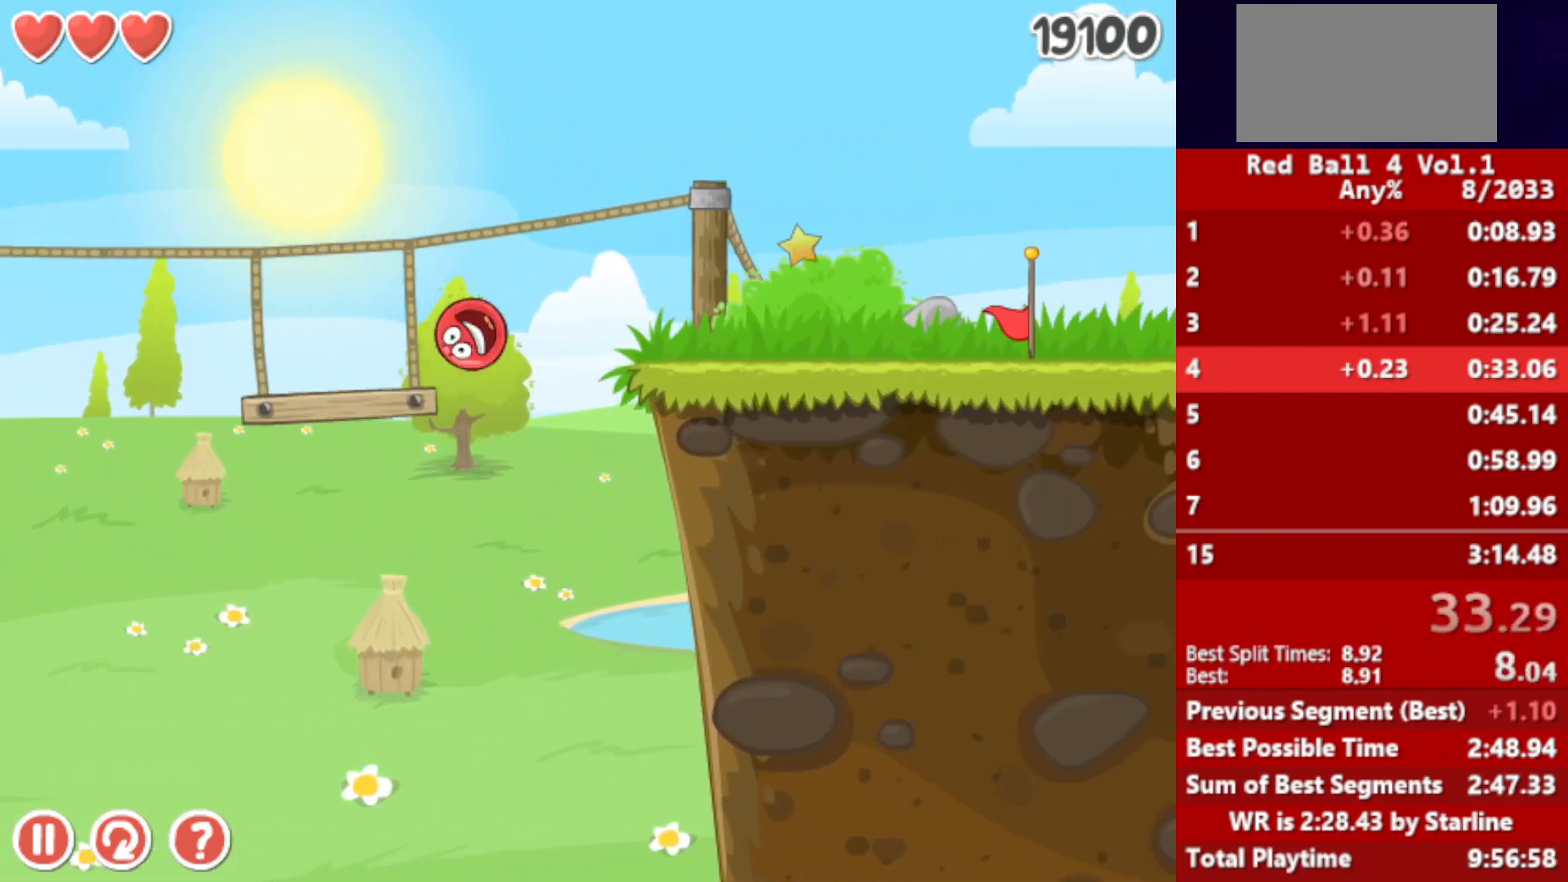
{"keys": ["right"], "events": [[267, "up", "up"]]}
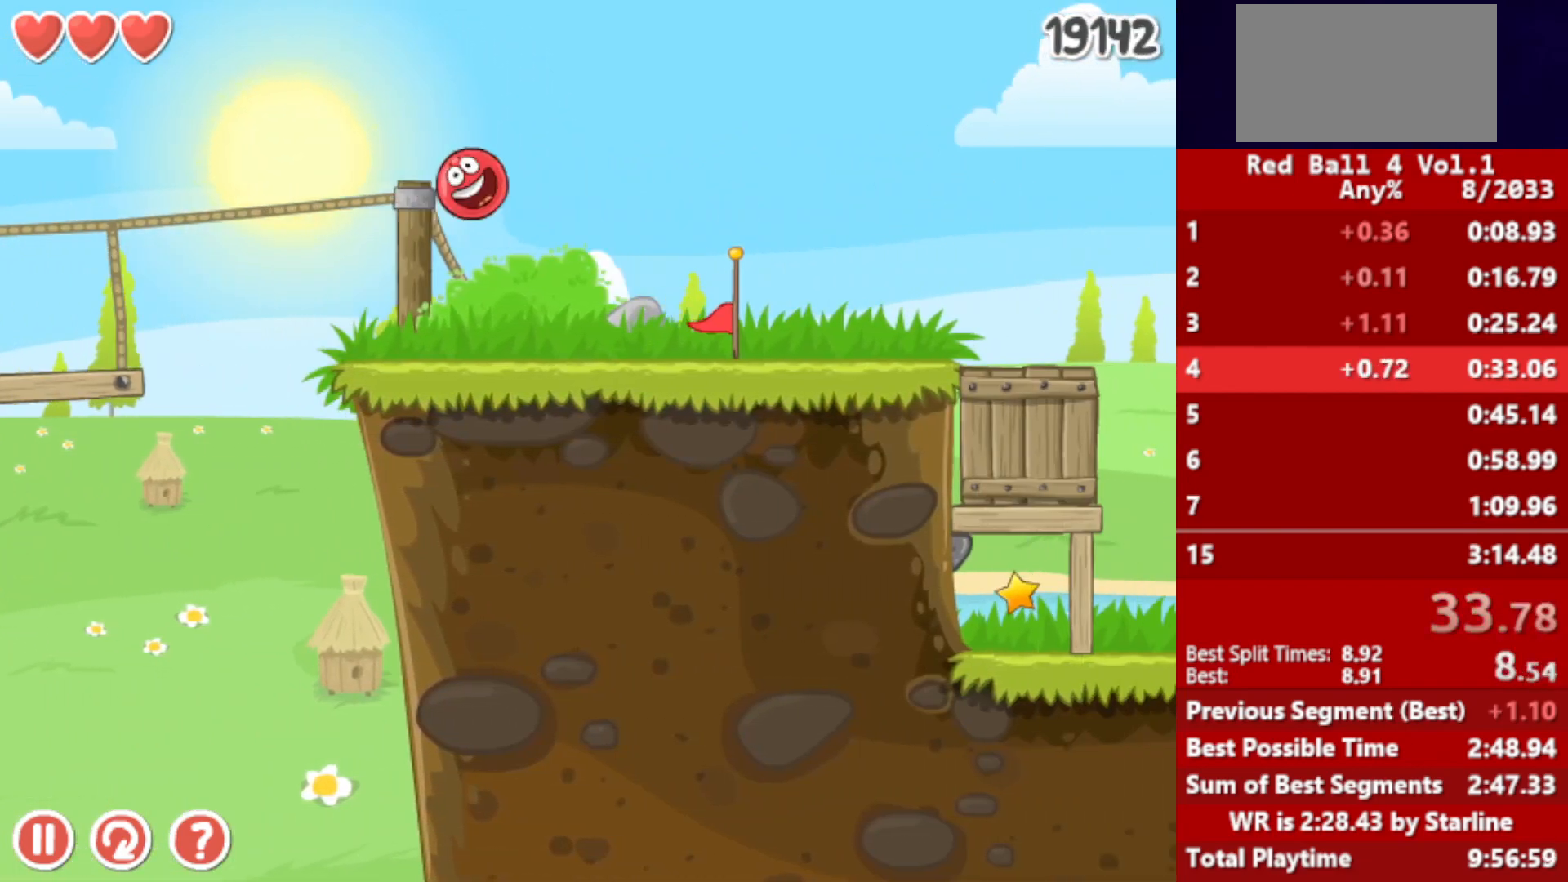
{"keys": ["right"], "events": []}
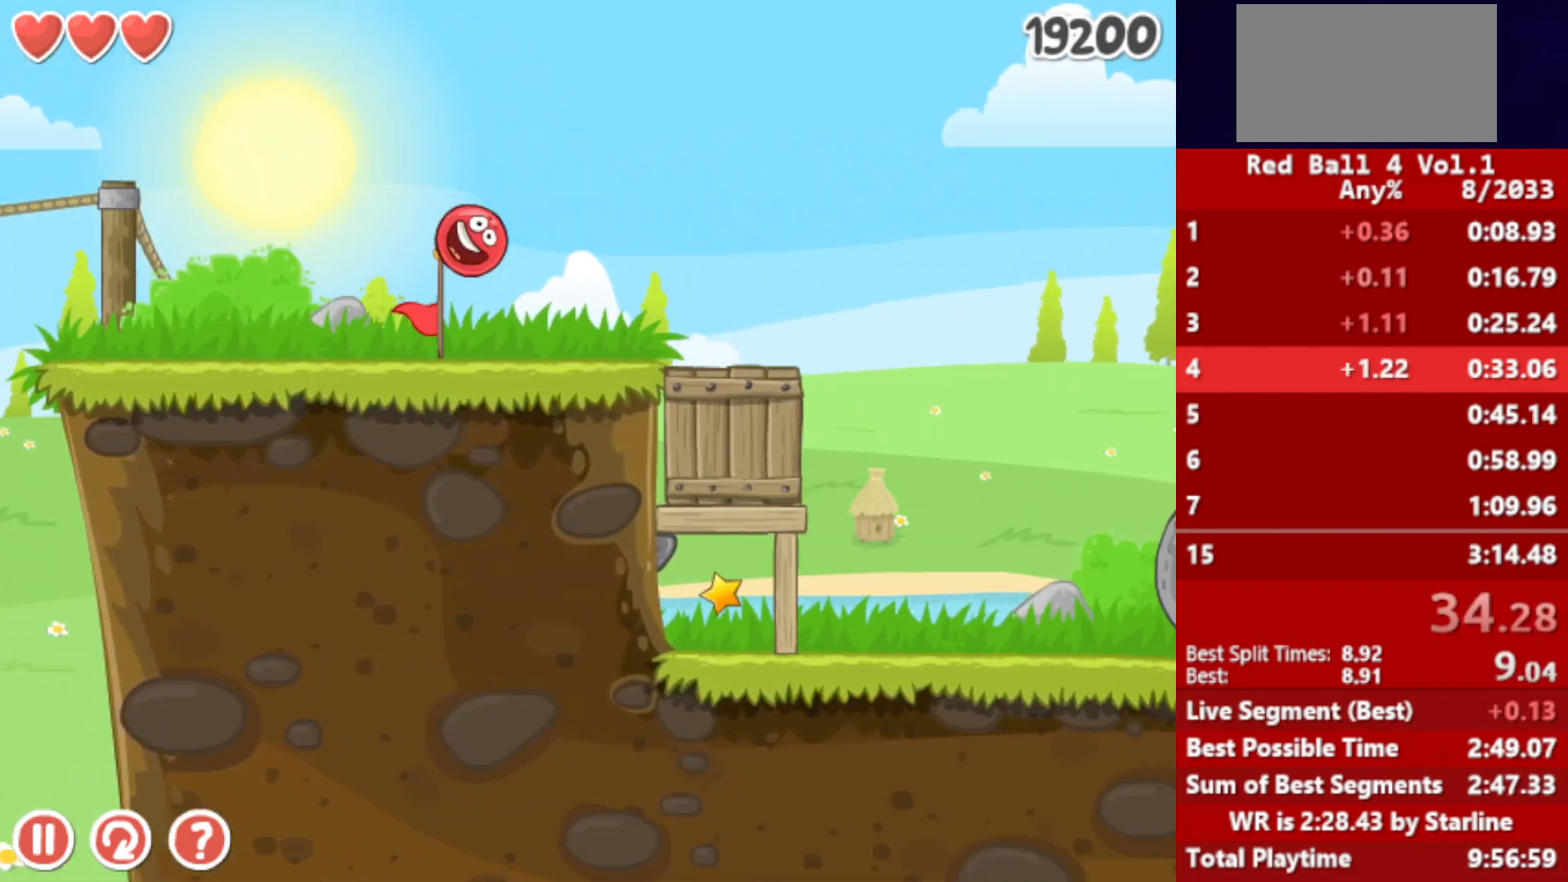
{"keys": ["right"], "events": []}
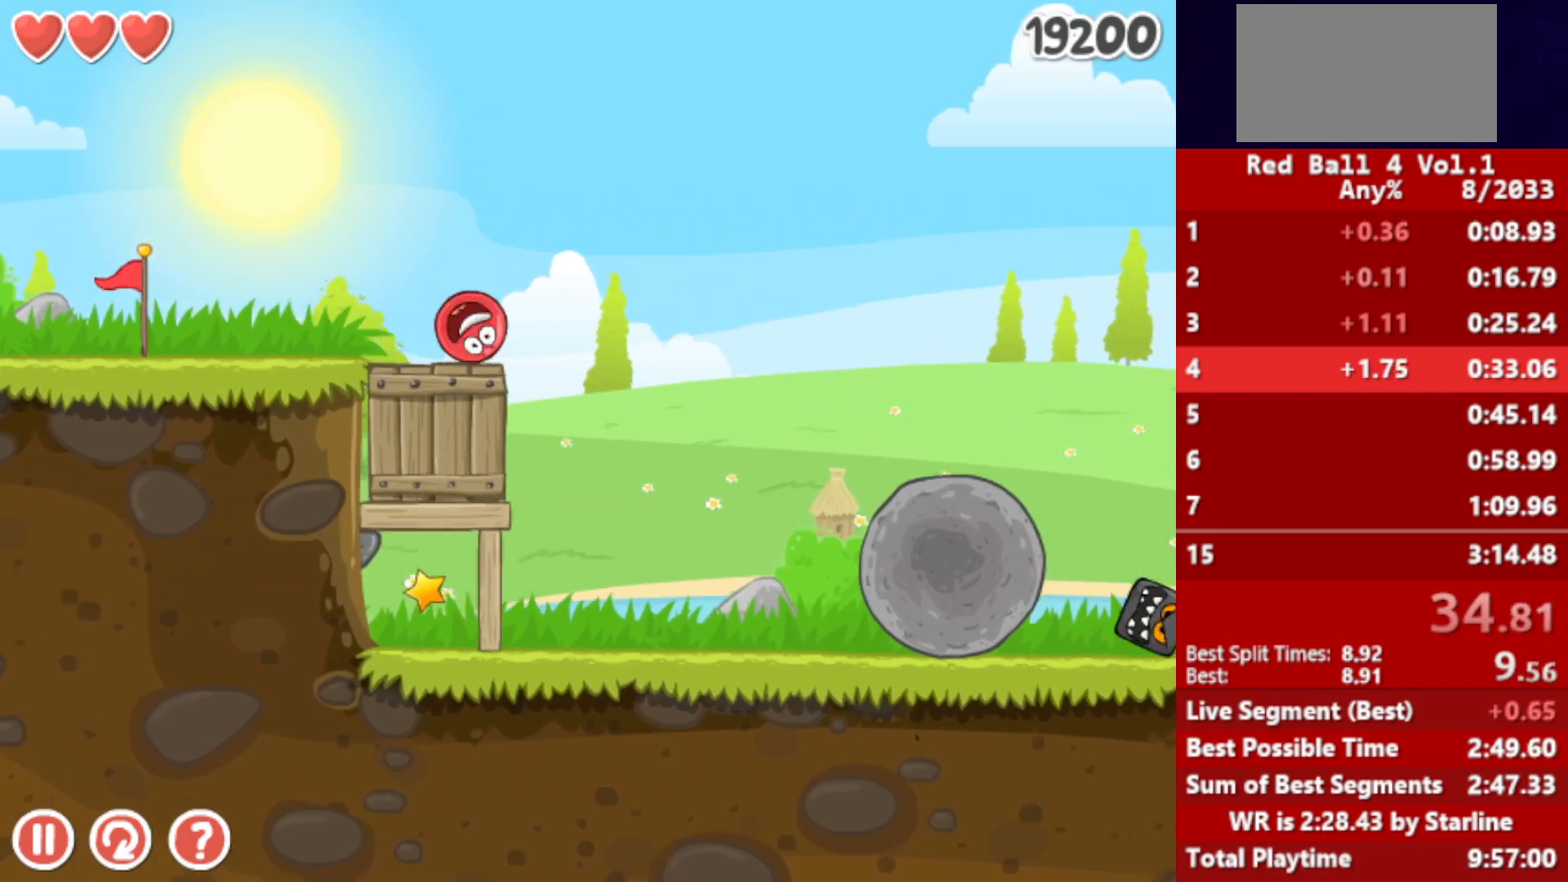
{"keys": ["right"], "events": [[50, "up", "down"], [367, "up", "up"]]}
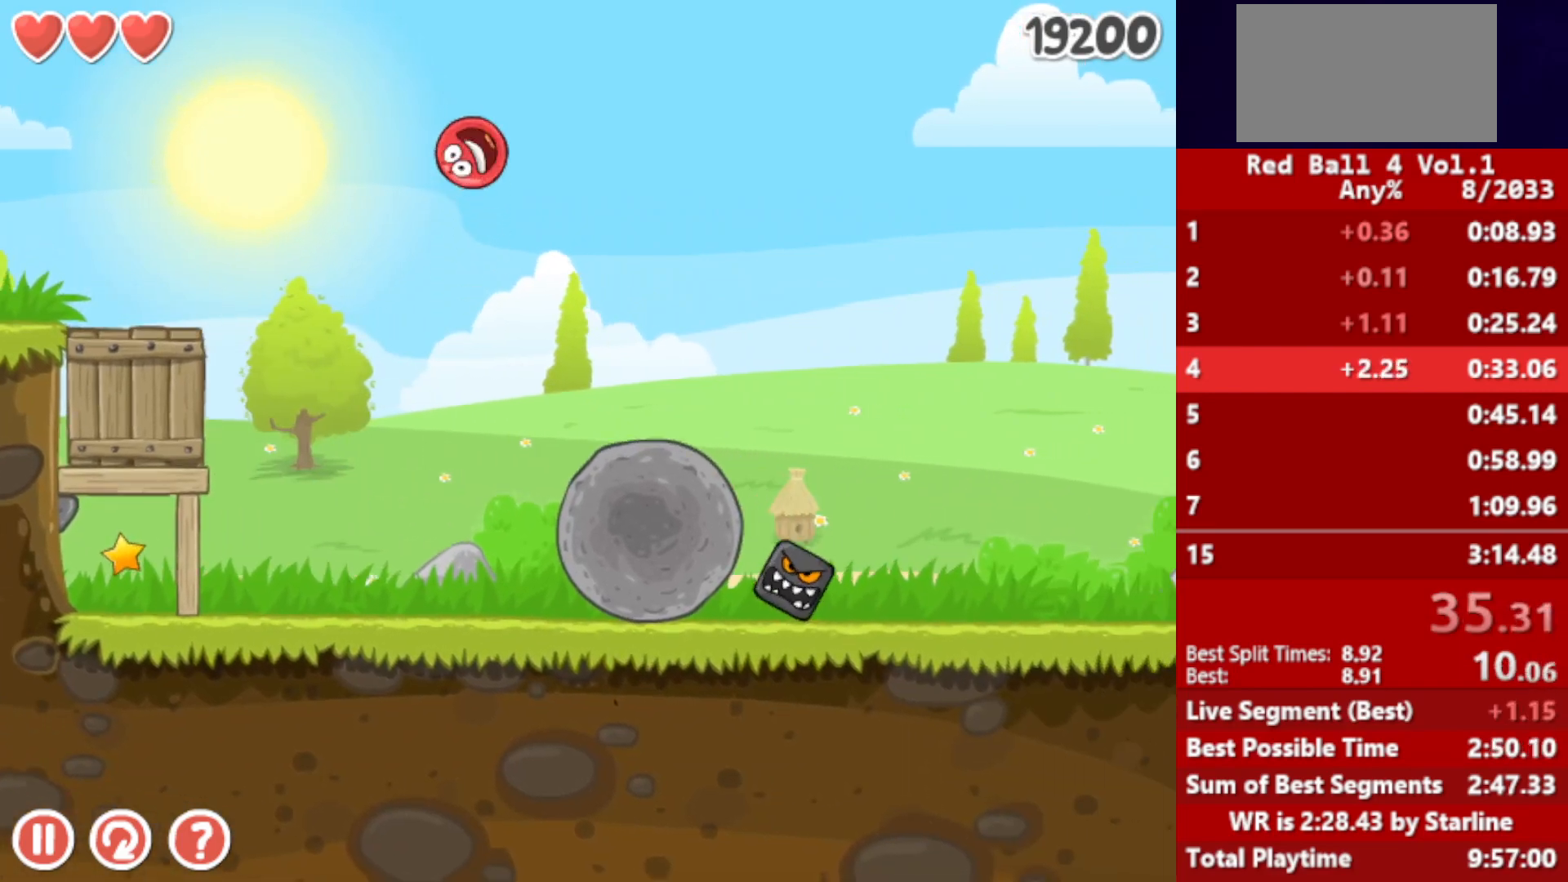
{"keys": ["right"], "events": []}
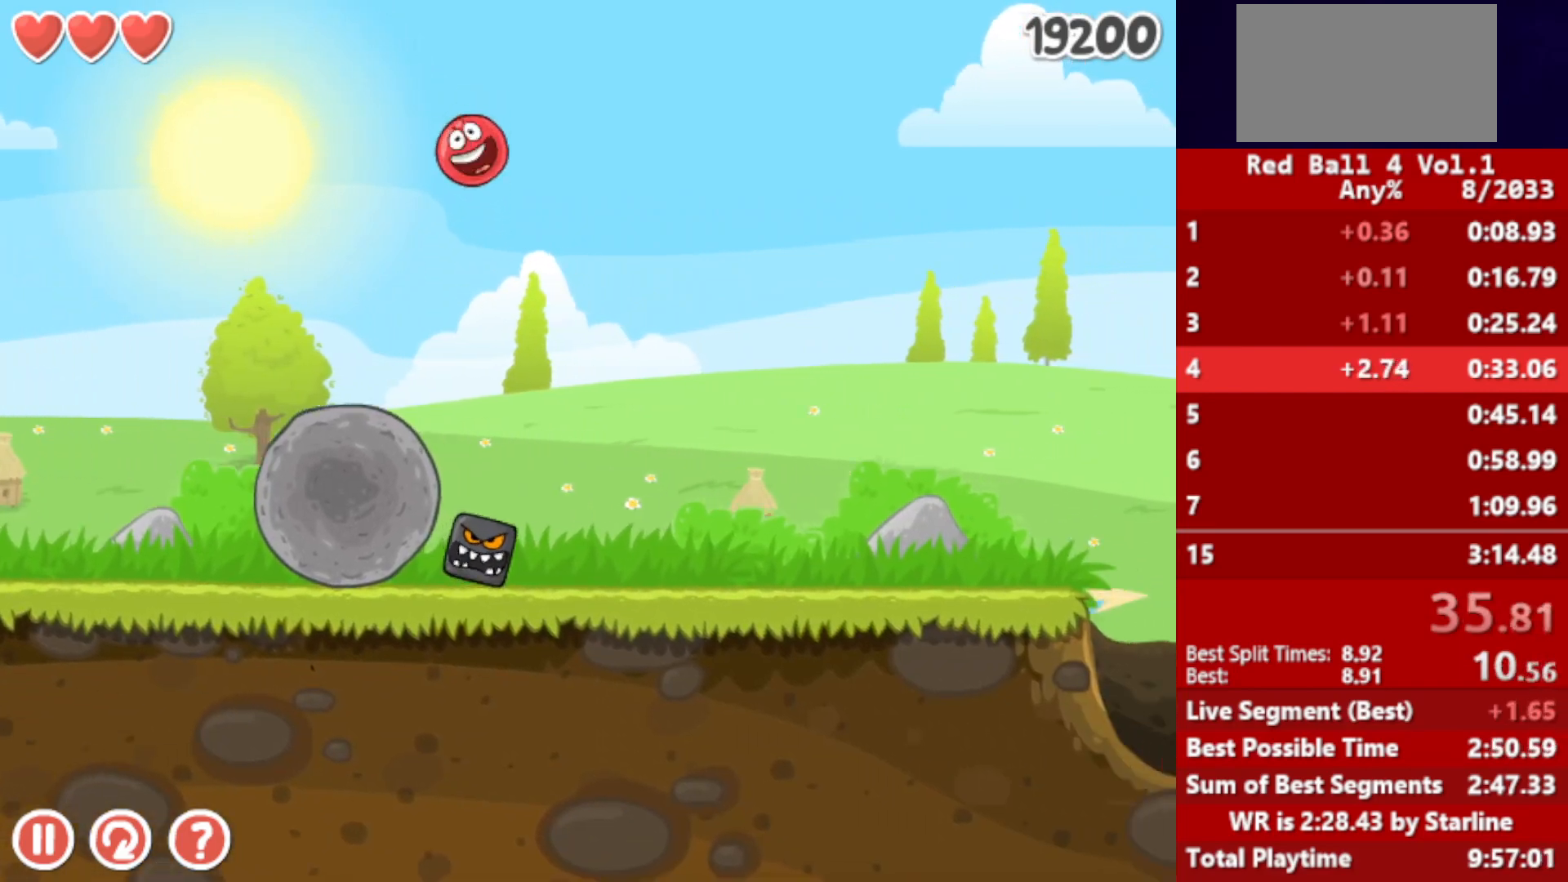
{"keys": ["right"], "events": []}
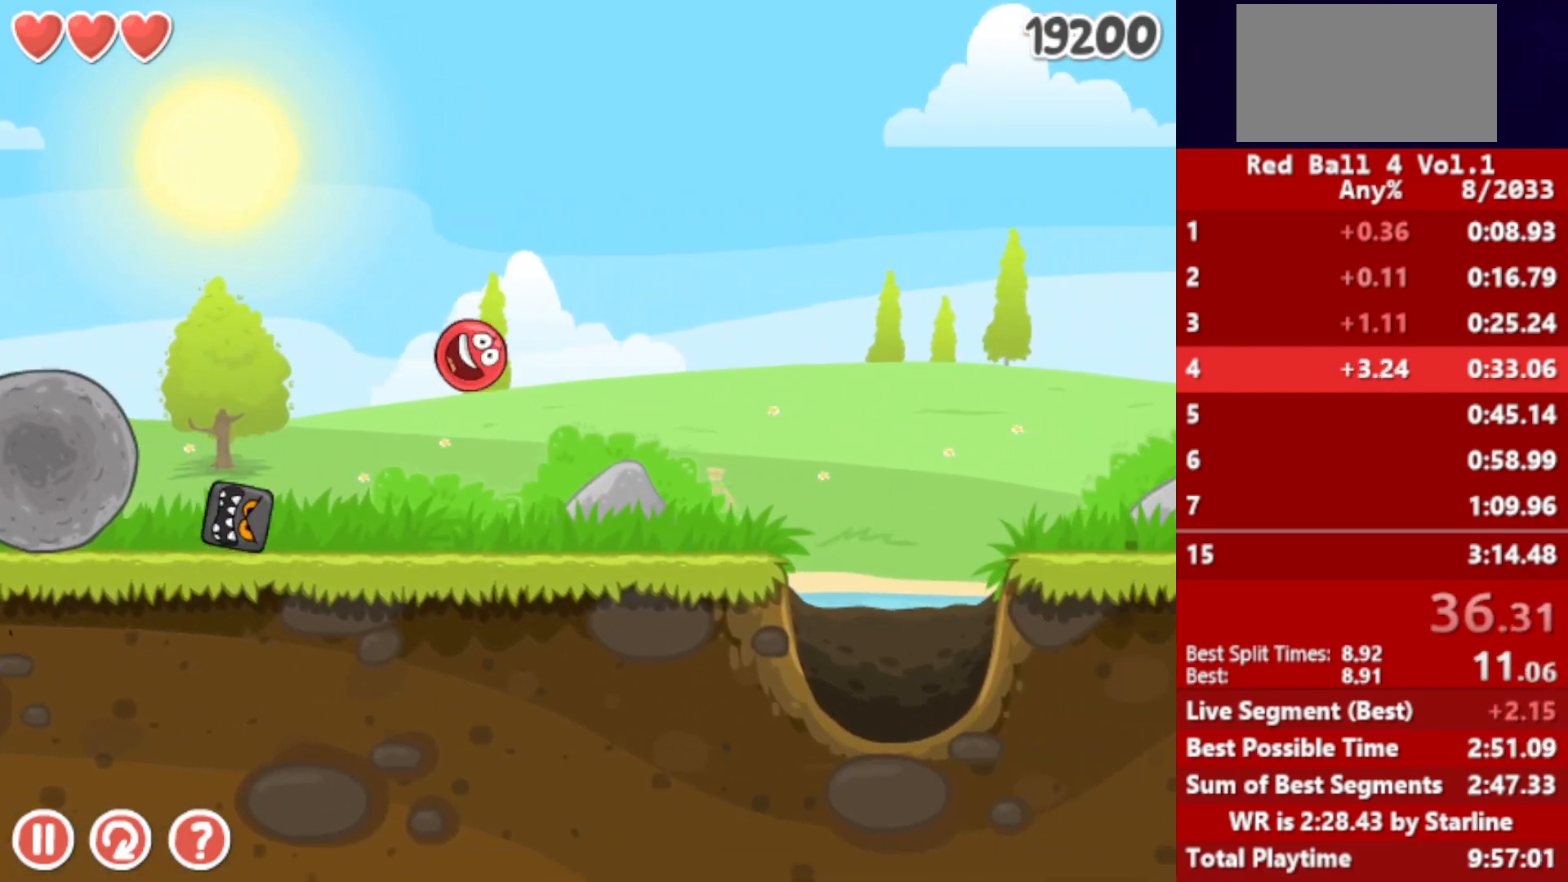
{"keys": ["right"], "events": [[250, "up", "down"], [283, "up", "up"], [400, "up", "down"], [433, "up", "up"]]}
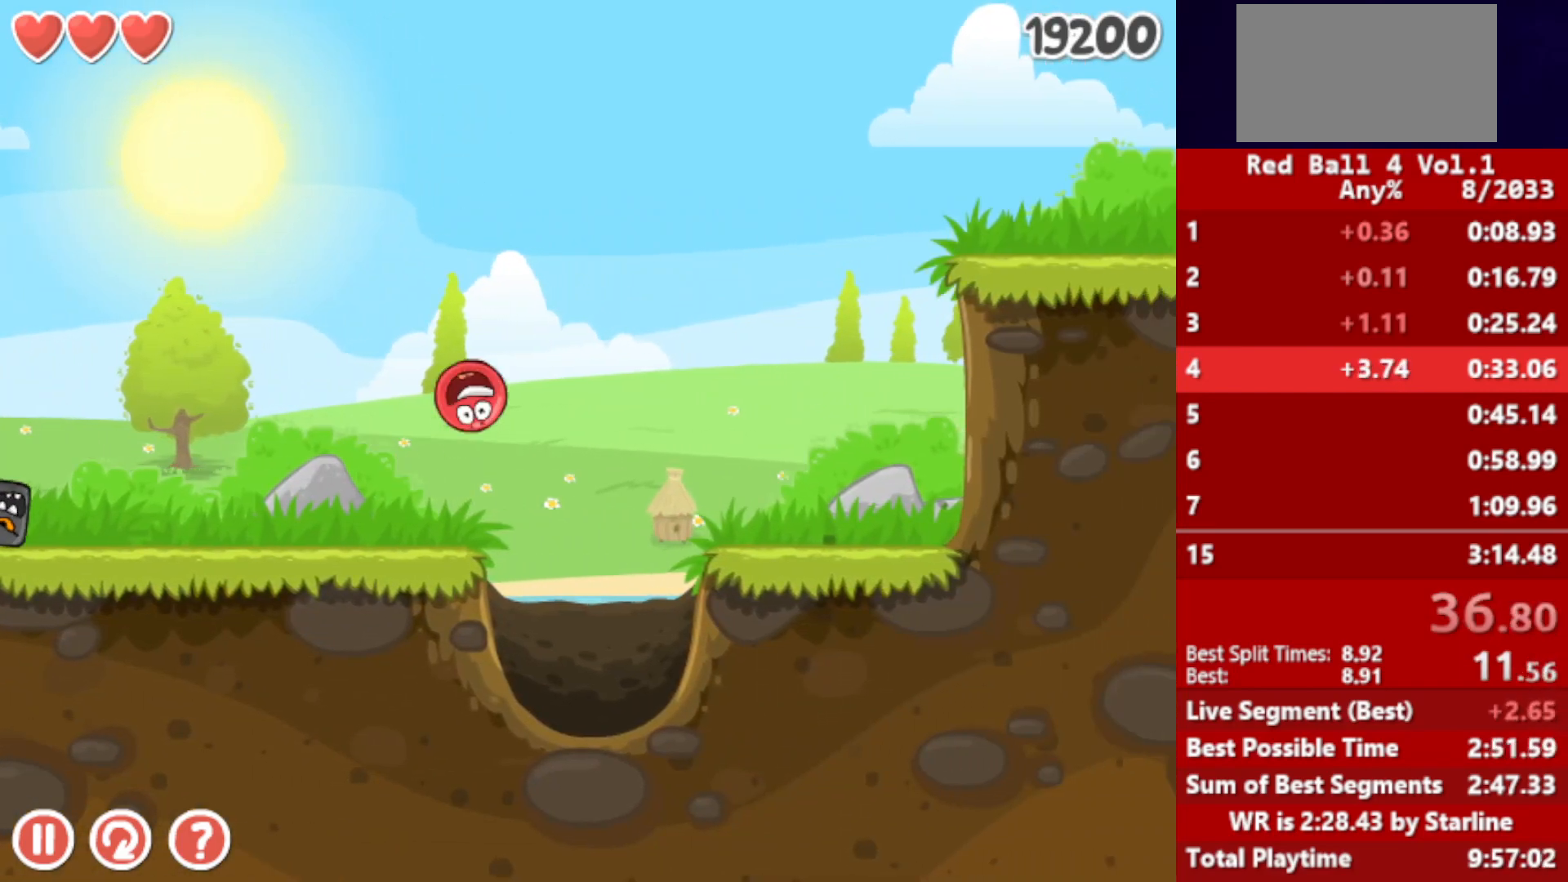
{"keys": ["right"], "events": [[17, "up", "down"], [67, "up", "up"], [150, "up", "down"], [217, "up", "up"]]}
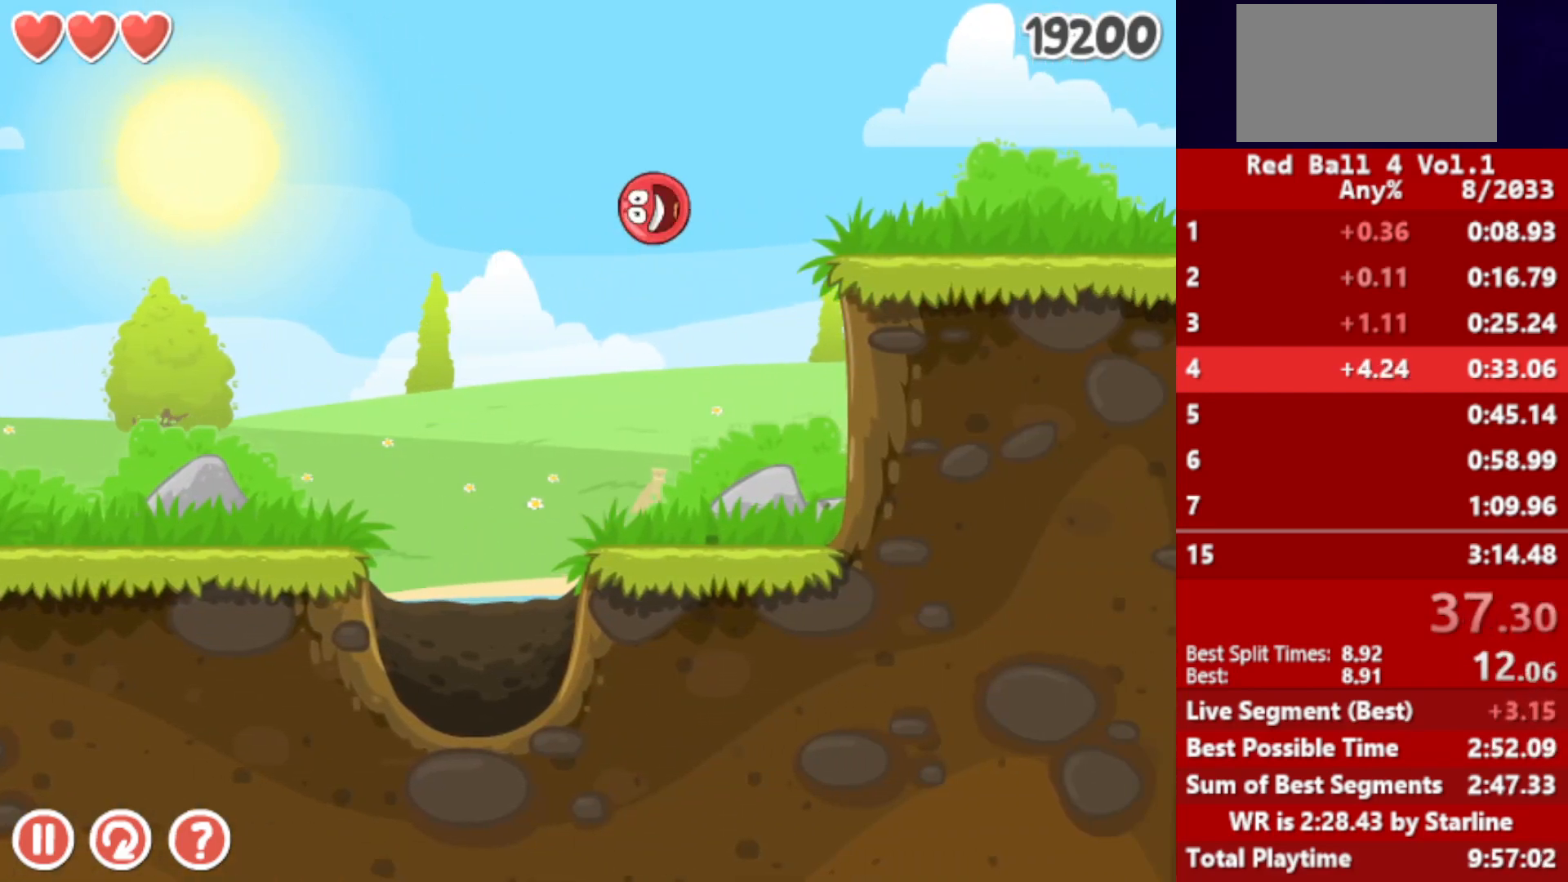
{"keys": ["right"], "events": []}
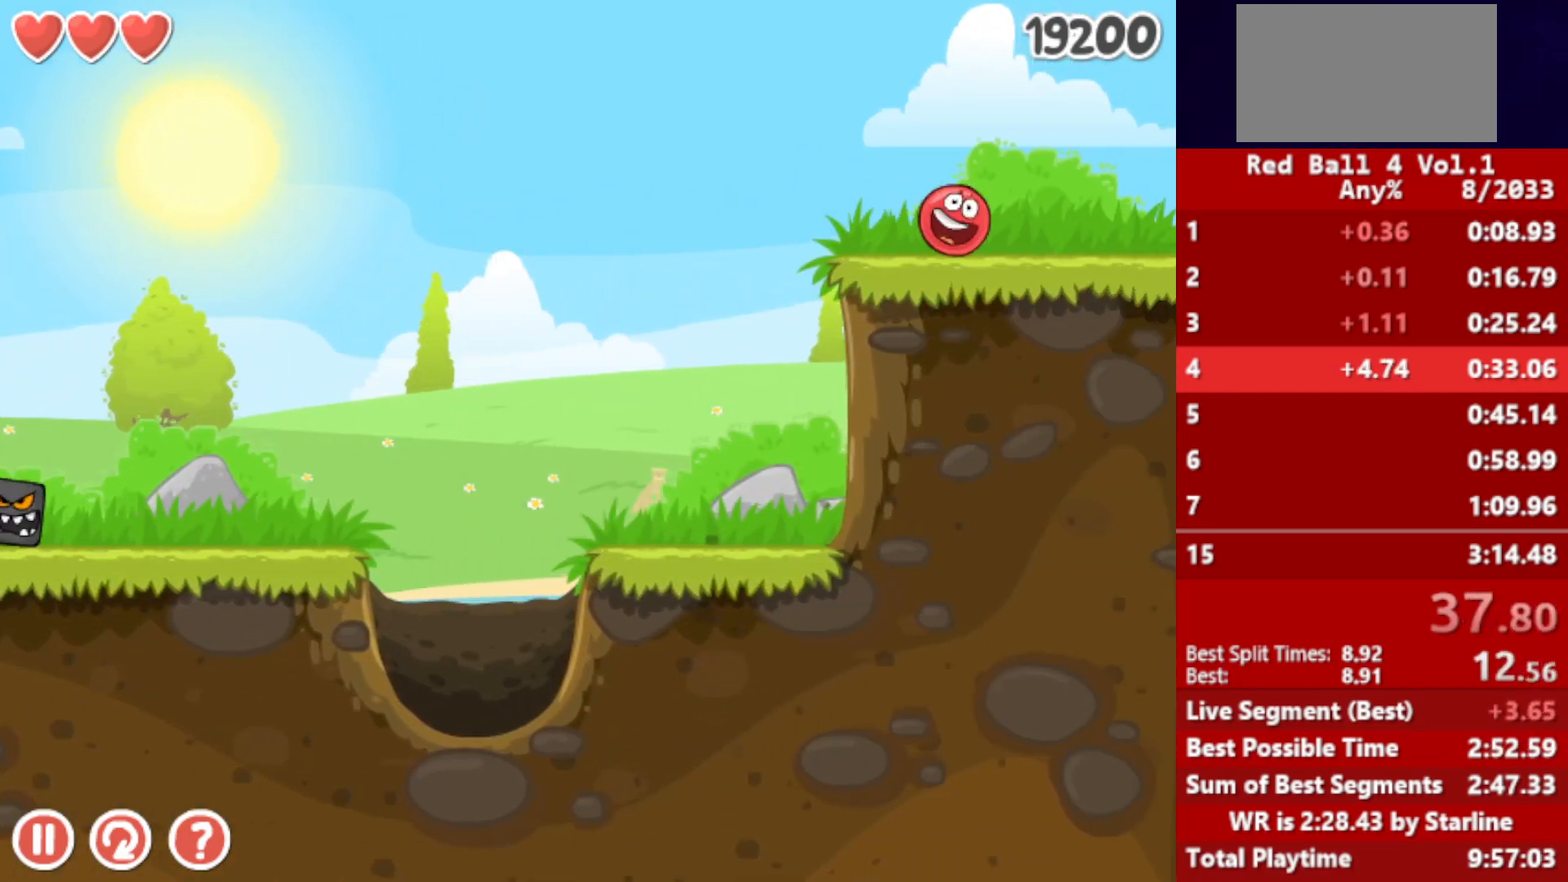
{"keys": ["right"], "events": []}